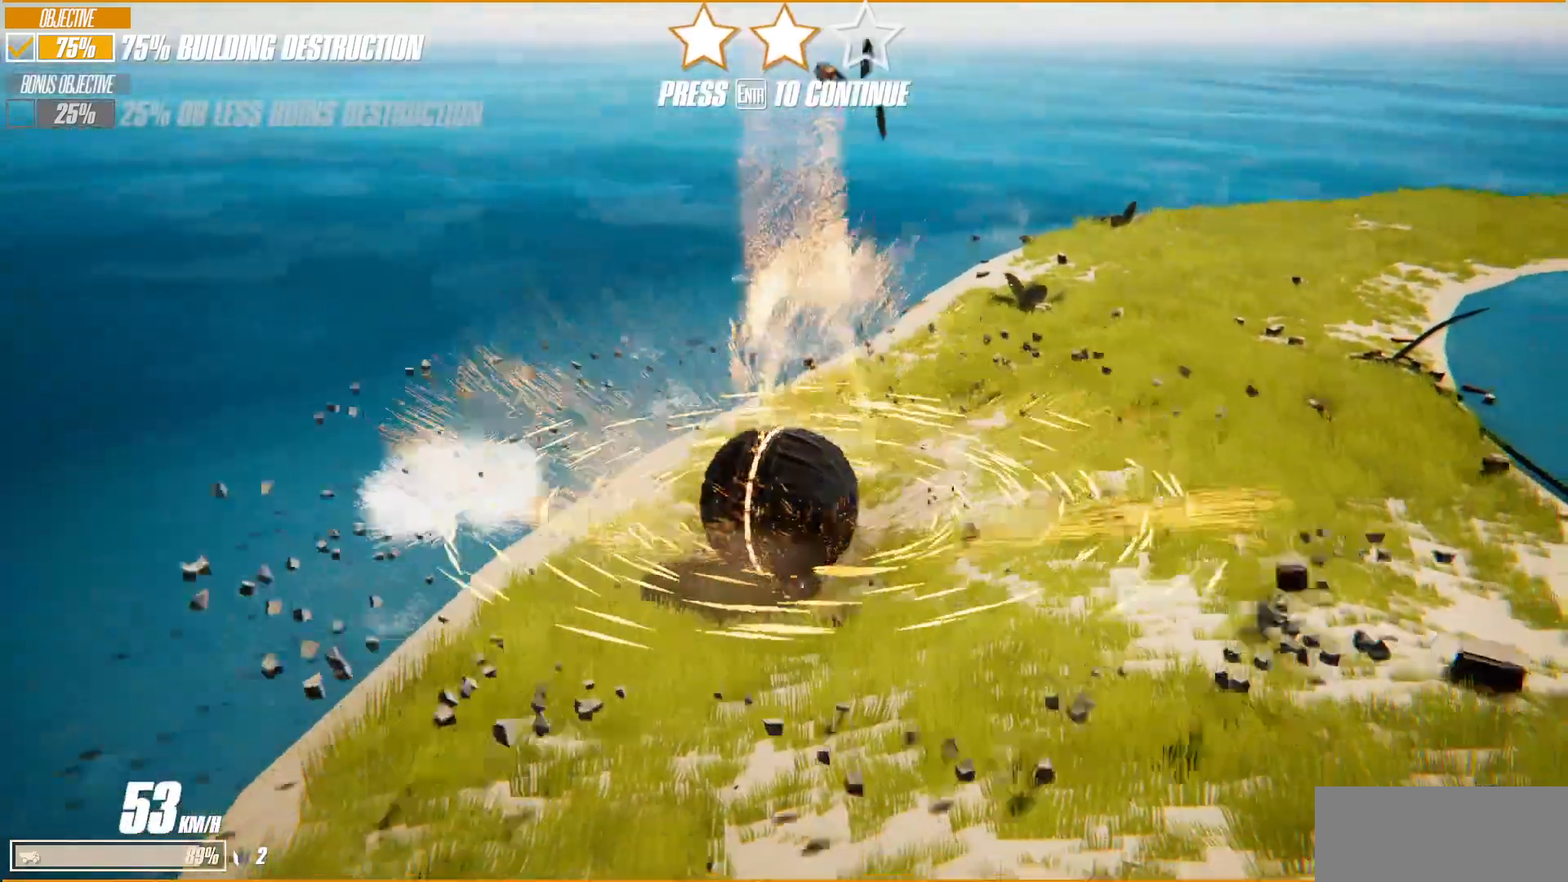
Gameplay with keyboard; each line is a JSON object with the keys held at the frame after it. "events" lists presses ("down") and releases ("up") of "a", "d", "s", "shift", "space" and "w" between this image and that frame as [ms after this image, input, new state], when the widget could be followed in between. No other keys are recorded. Mouse input is not recorded.
{"keys": ["d", "s"], "events": [[183, "a", "up"], [267, "d", "down"]]}
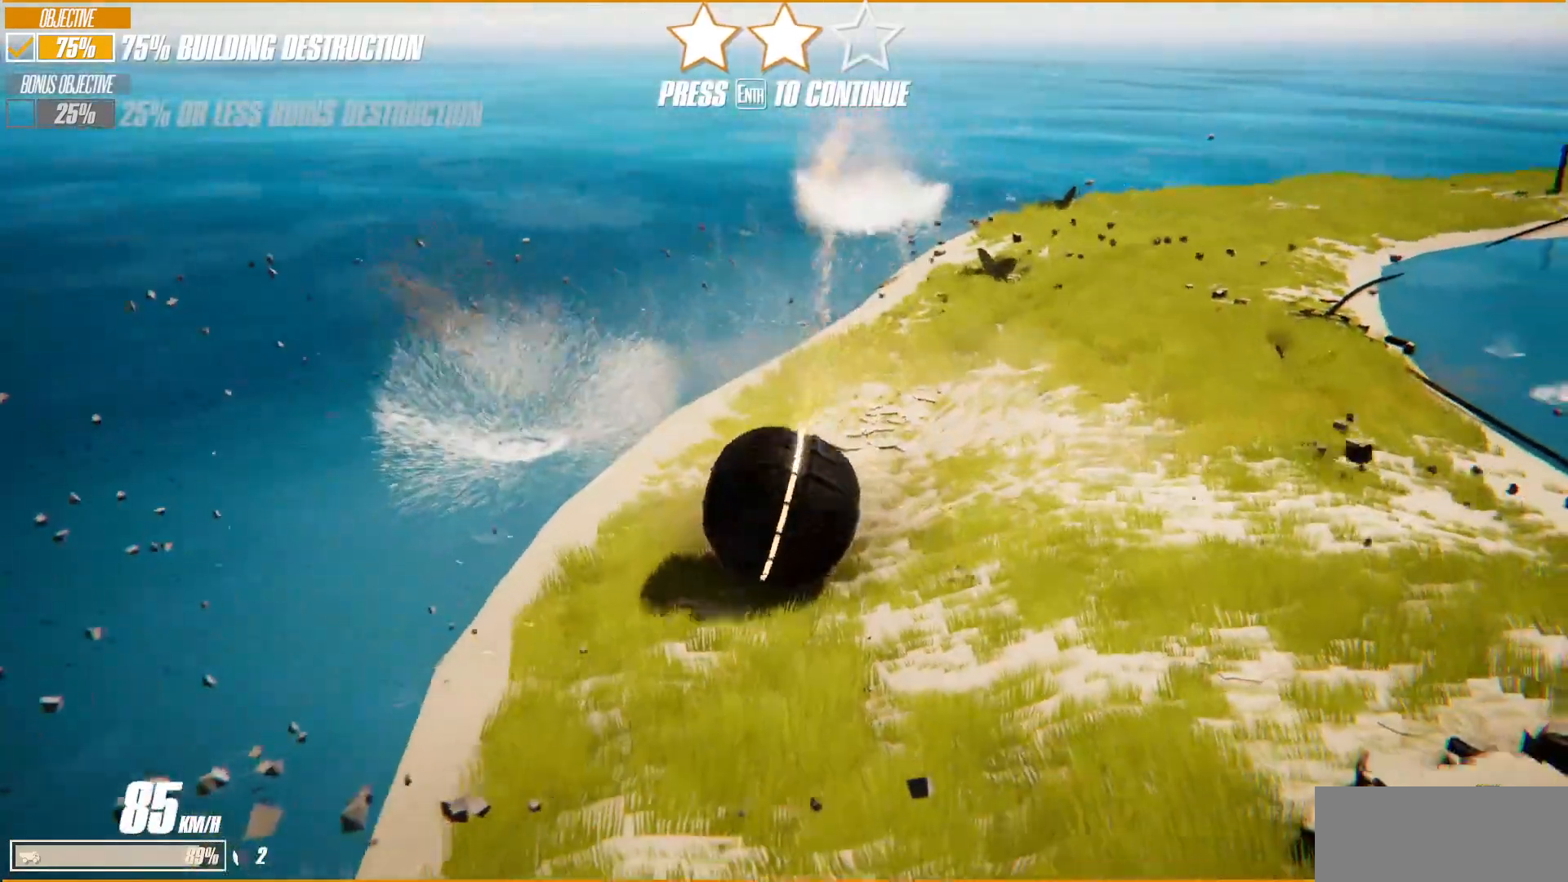
{"keys": ["d"], "events": [[400, "s", "up"]]}
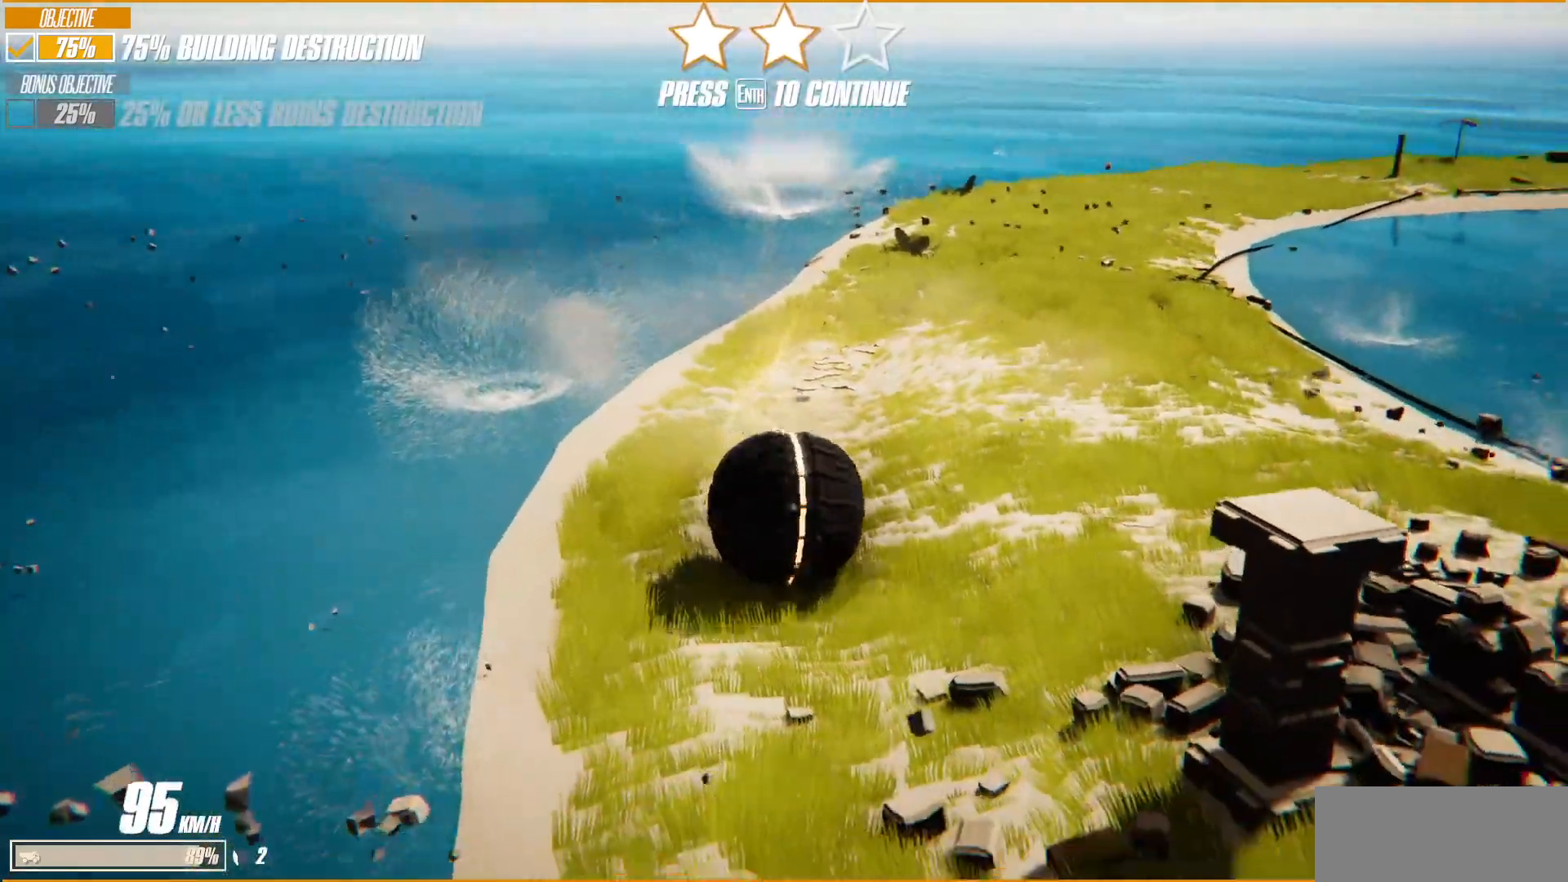
{"keys": ["w"], "events": [[233, "w", "down"], [433, "d", "up"]]}
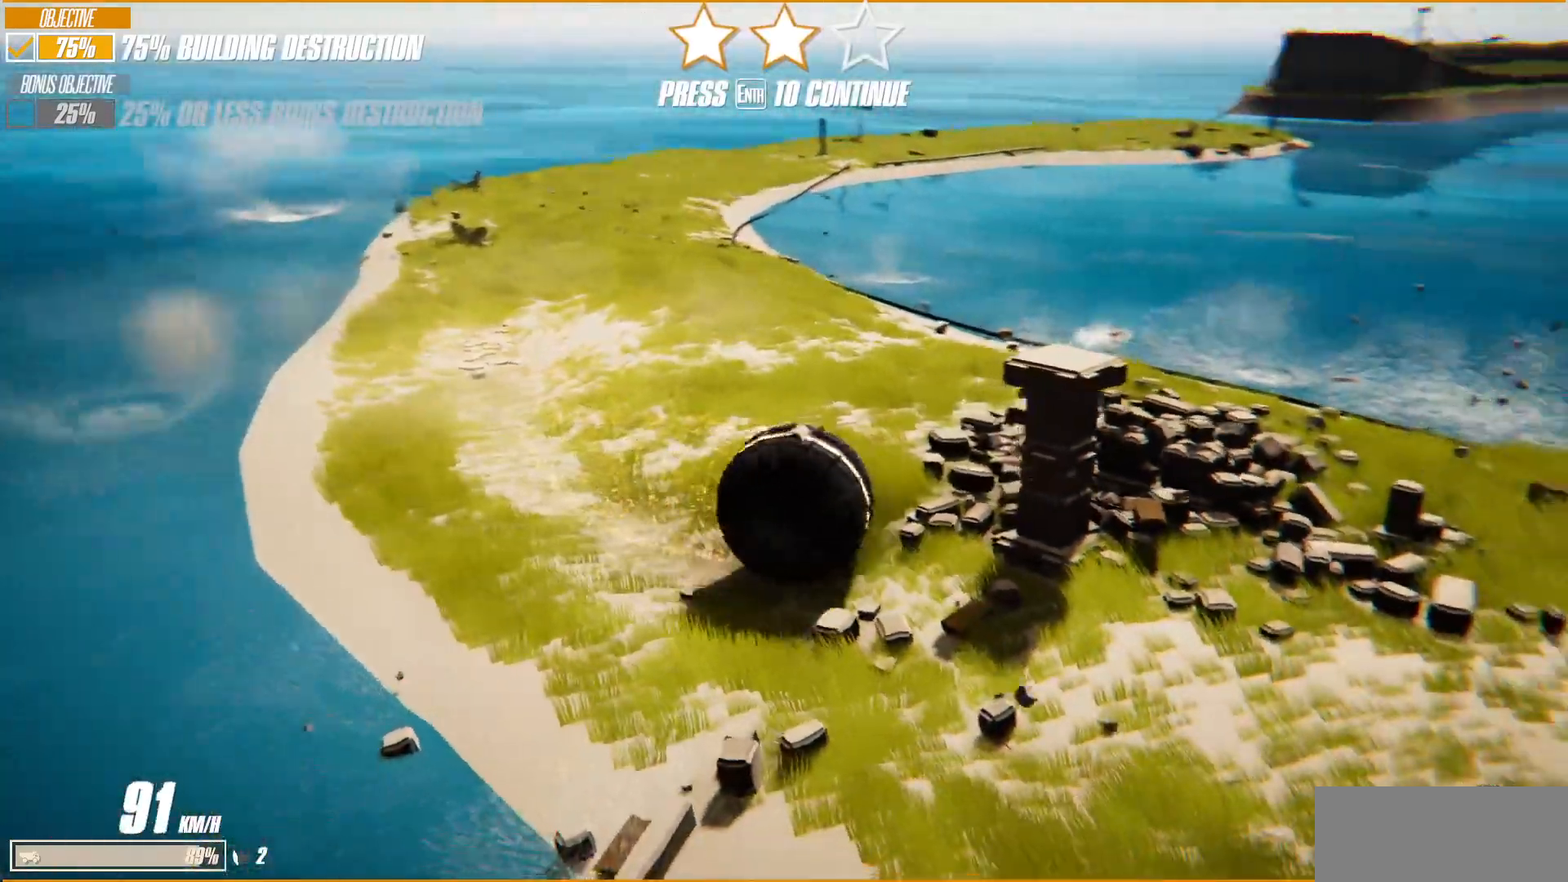
{"keys": ["w"], "events": [[150, "a", "down"], [150, "shift", "down"], [400, "a", "up"], [450, "shift", "up"]]}
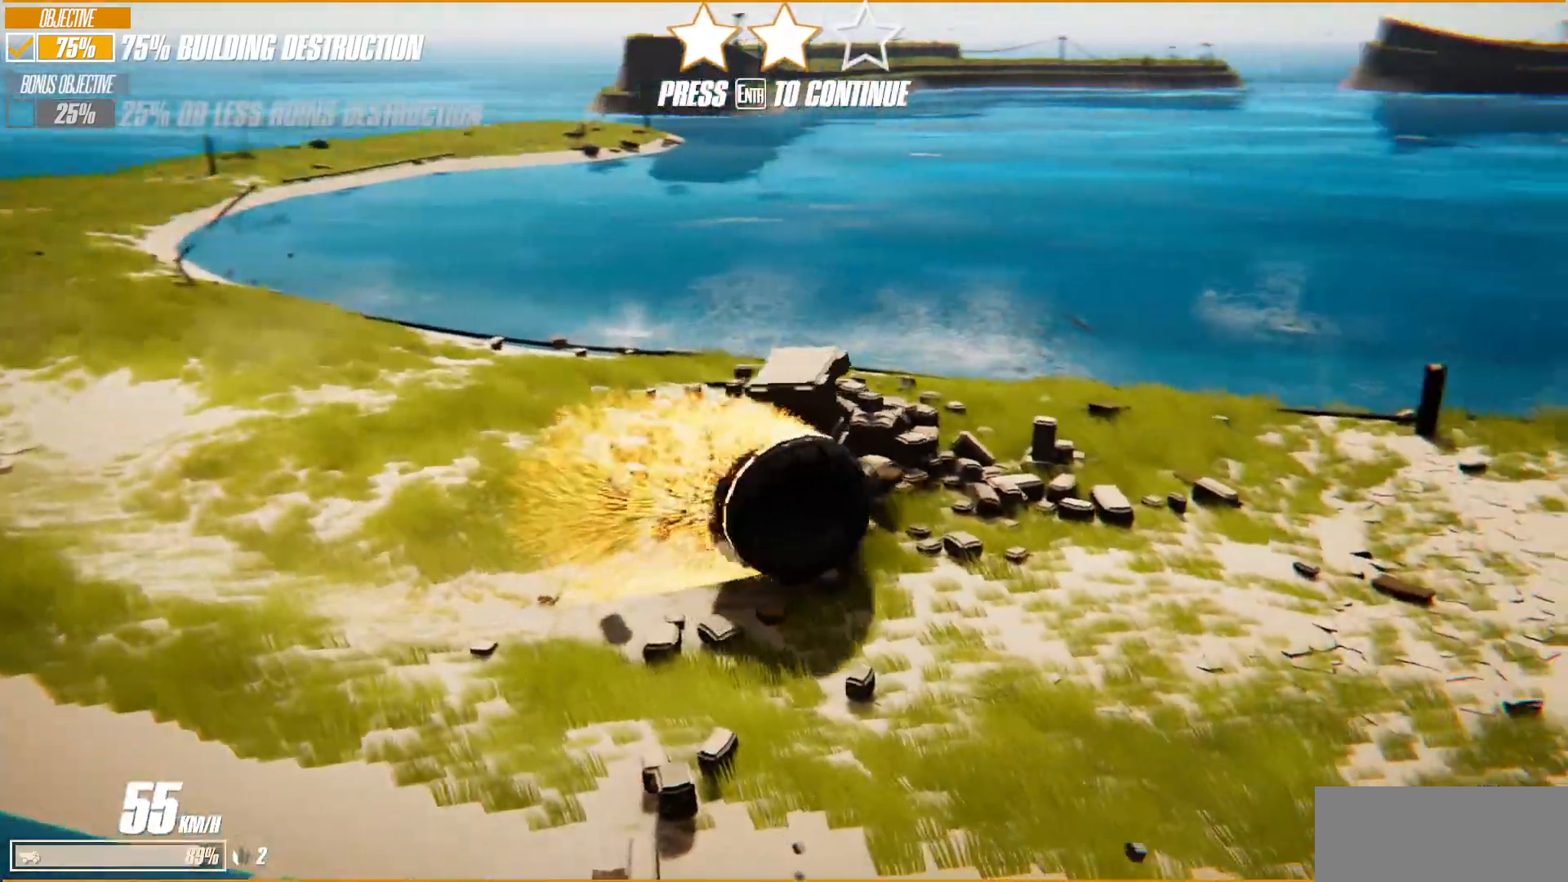
{"keys": [], "events": [[317, "a", "down"], [433, "a", "up"], [433, "w", "up"]]}
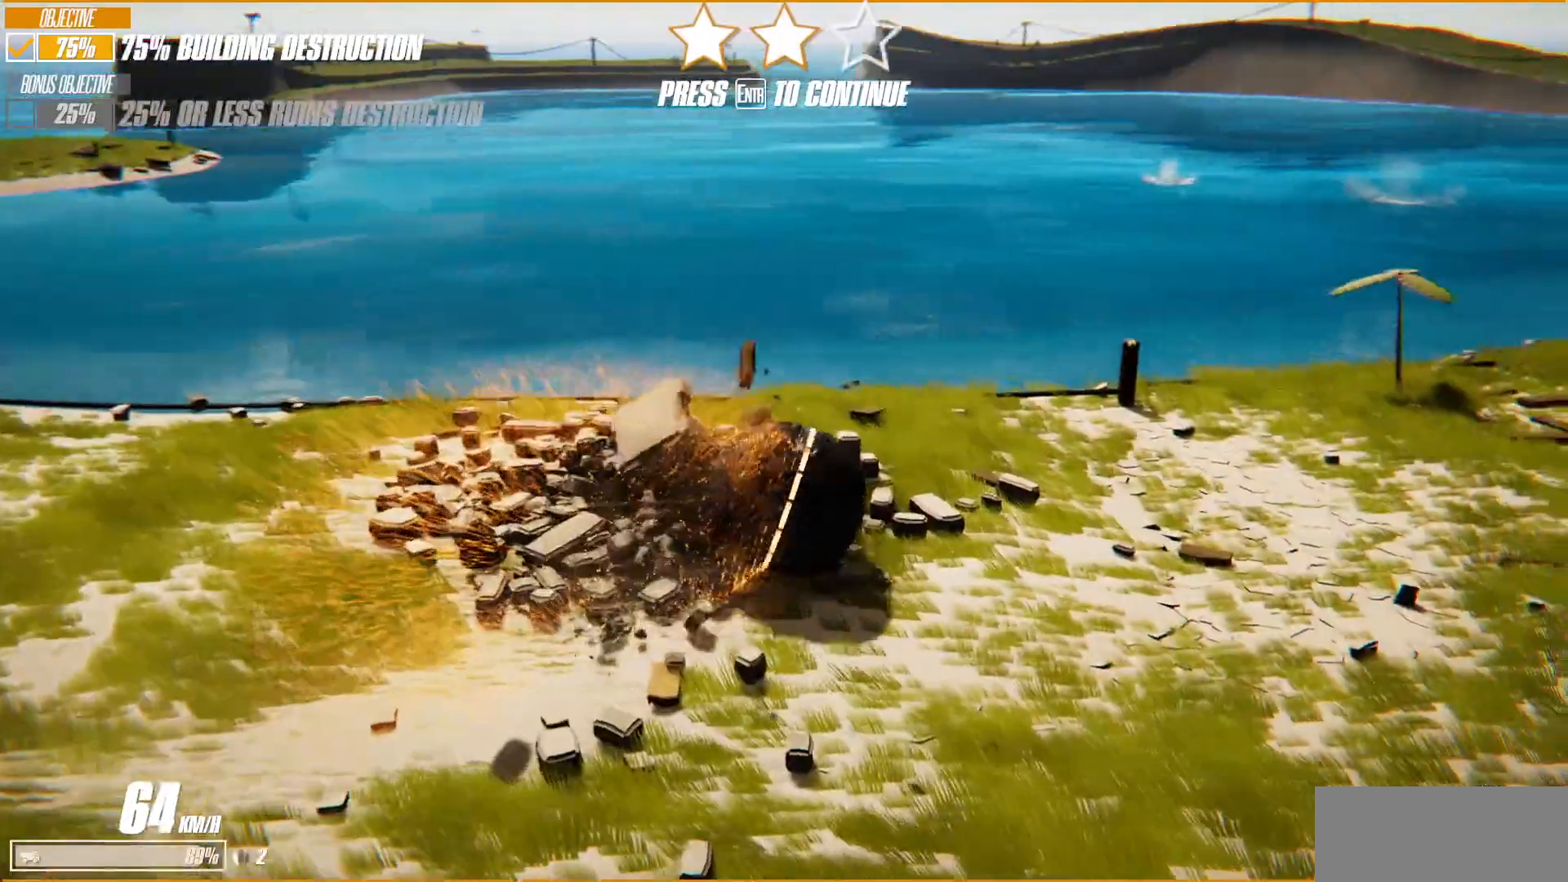
{"keys": ["d"], "events": [[183, "a", "down"], [383, "a", "up"], [467, "d", "down"]]}
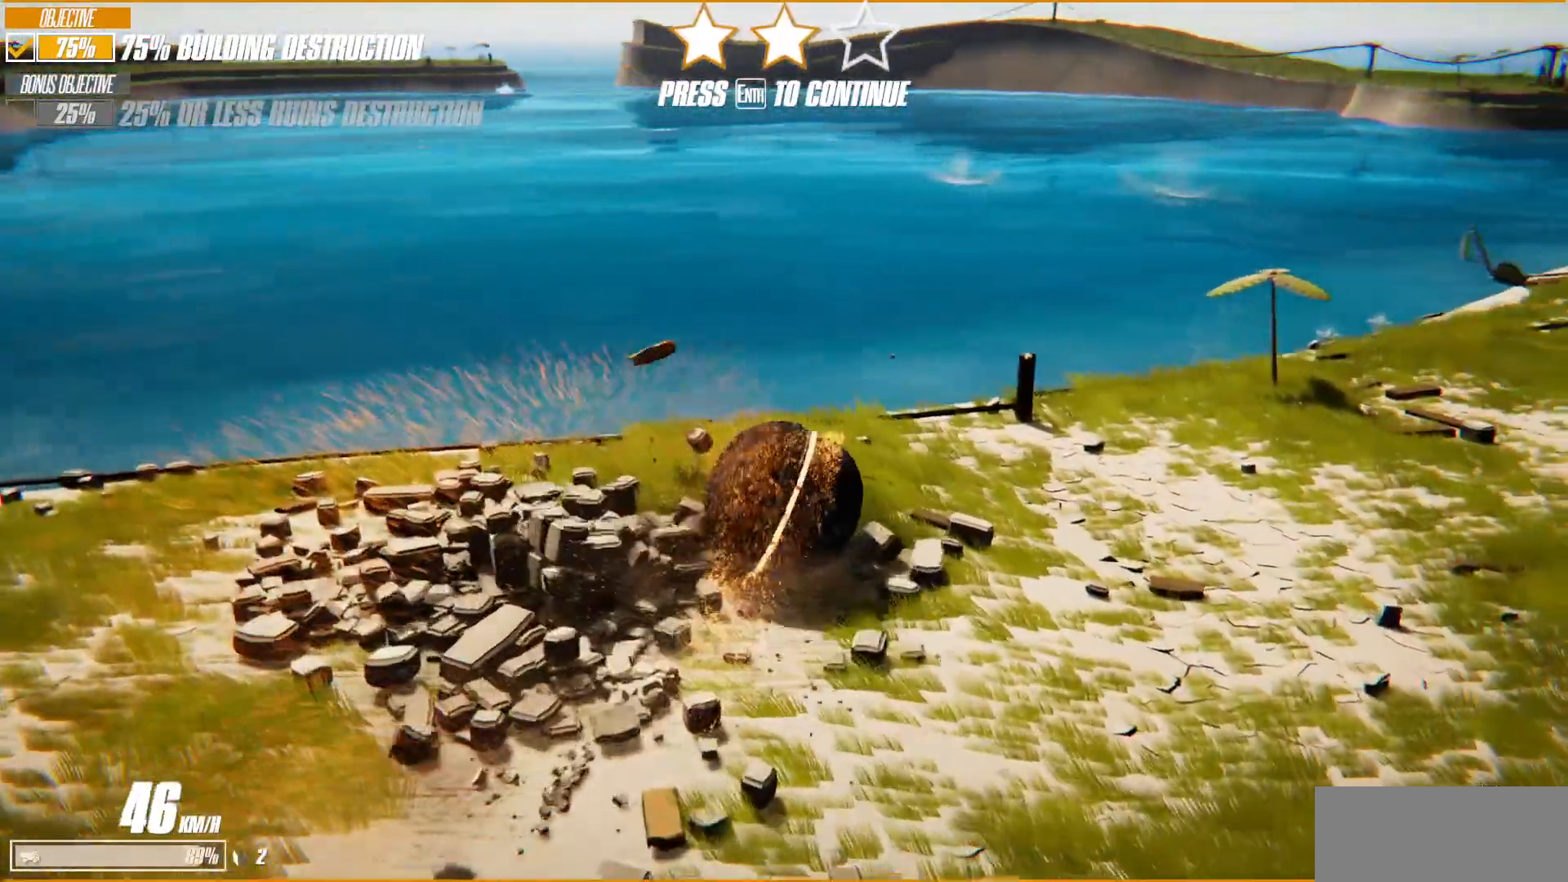
{"keys": ["d"], "events": []}
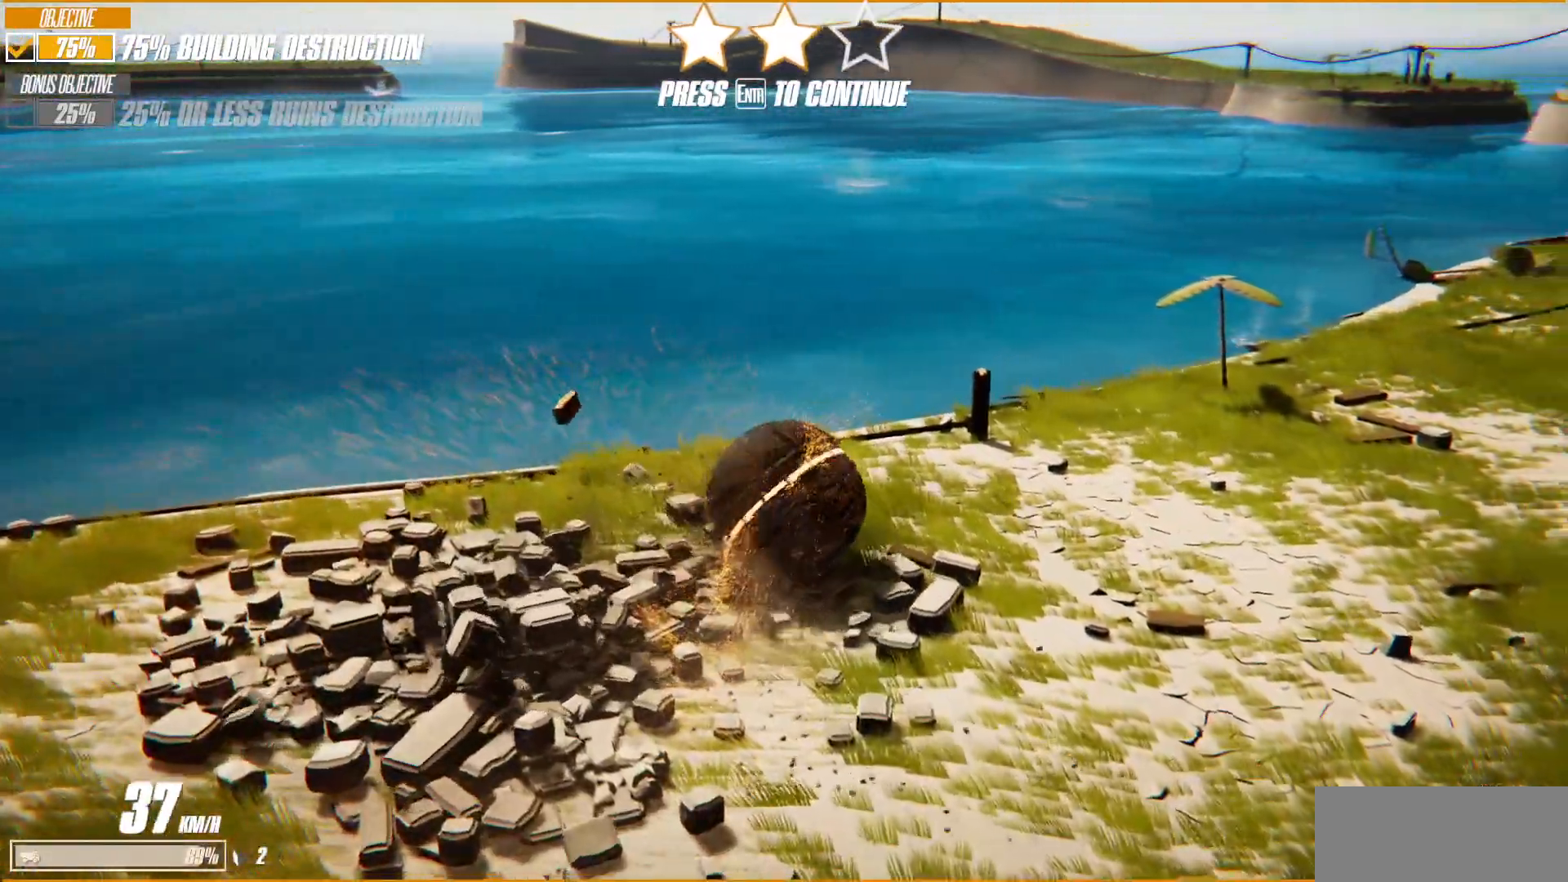
{"keys": ["d"], "events": []}
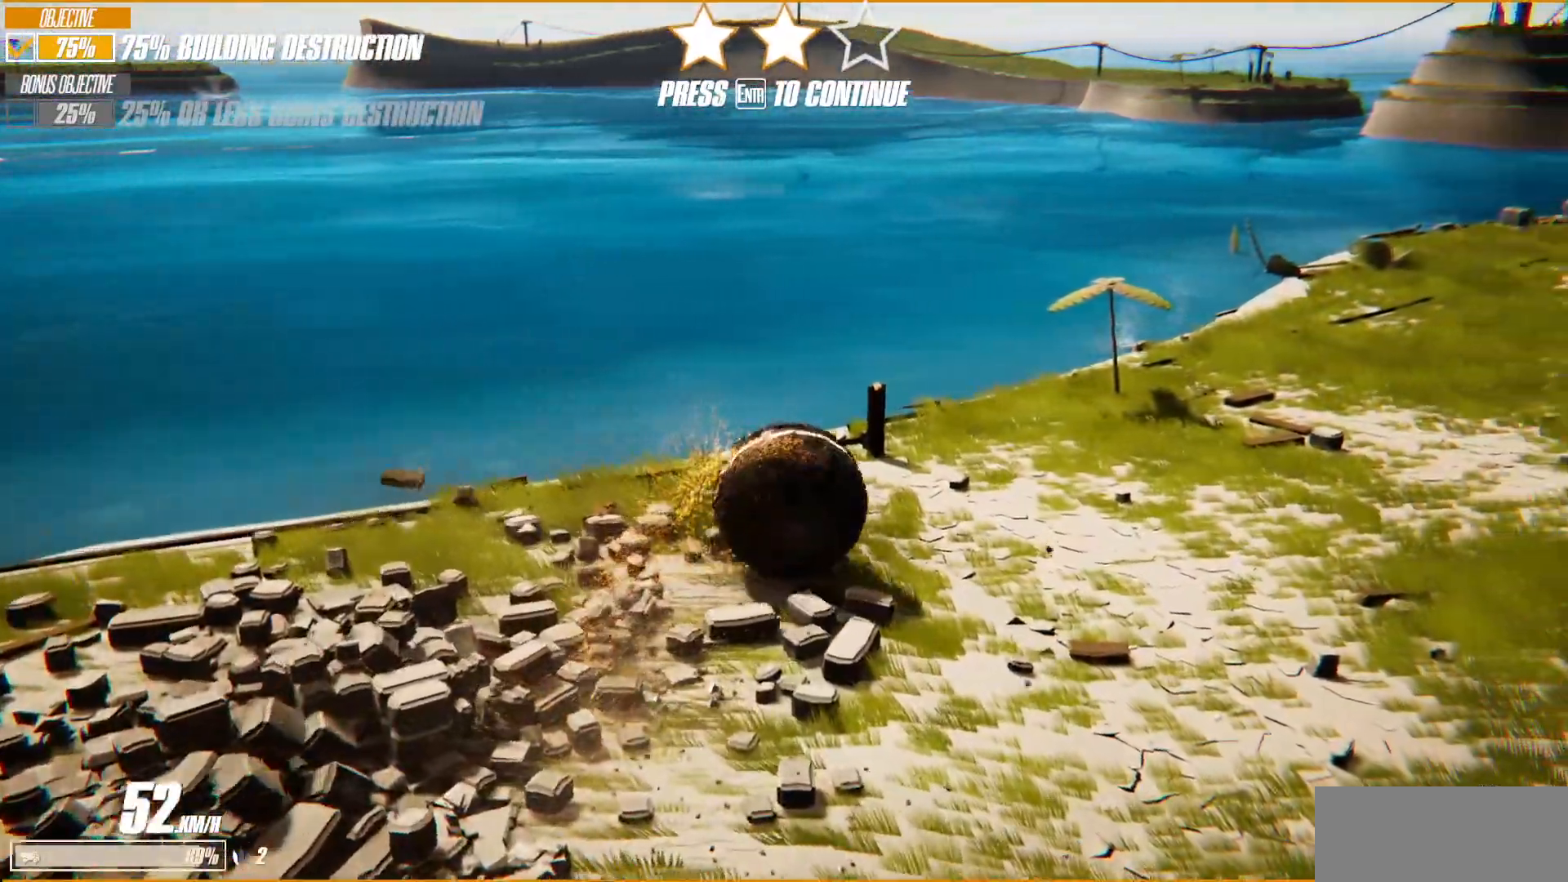
{"keys": ["d", "w"], "events": [[333, "w", "down"]]}
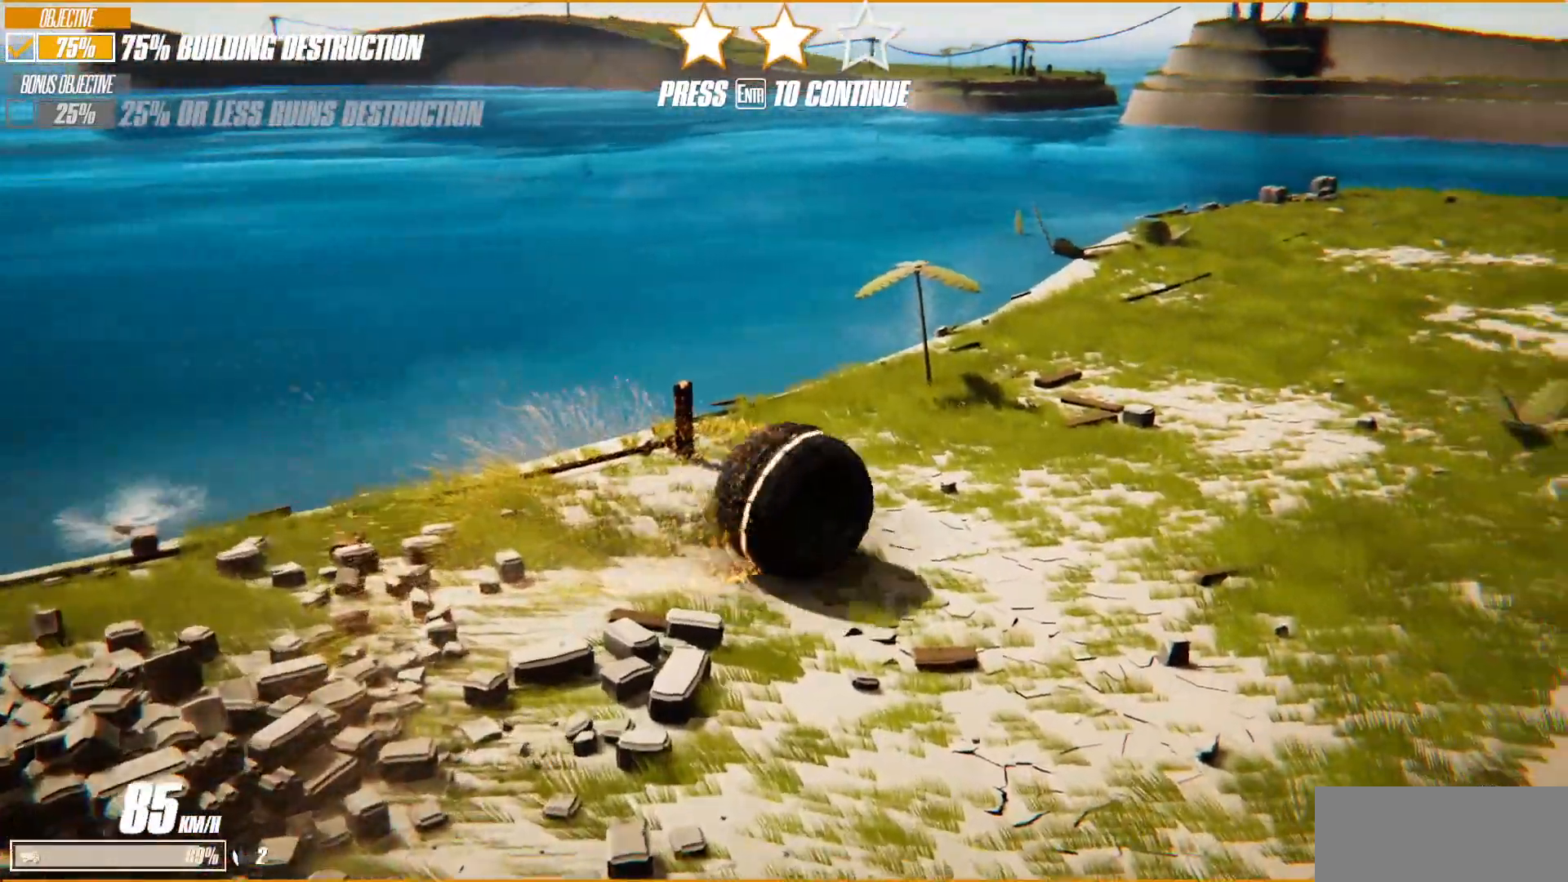
{"keys": ["d", "w"], "events": []}
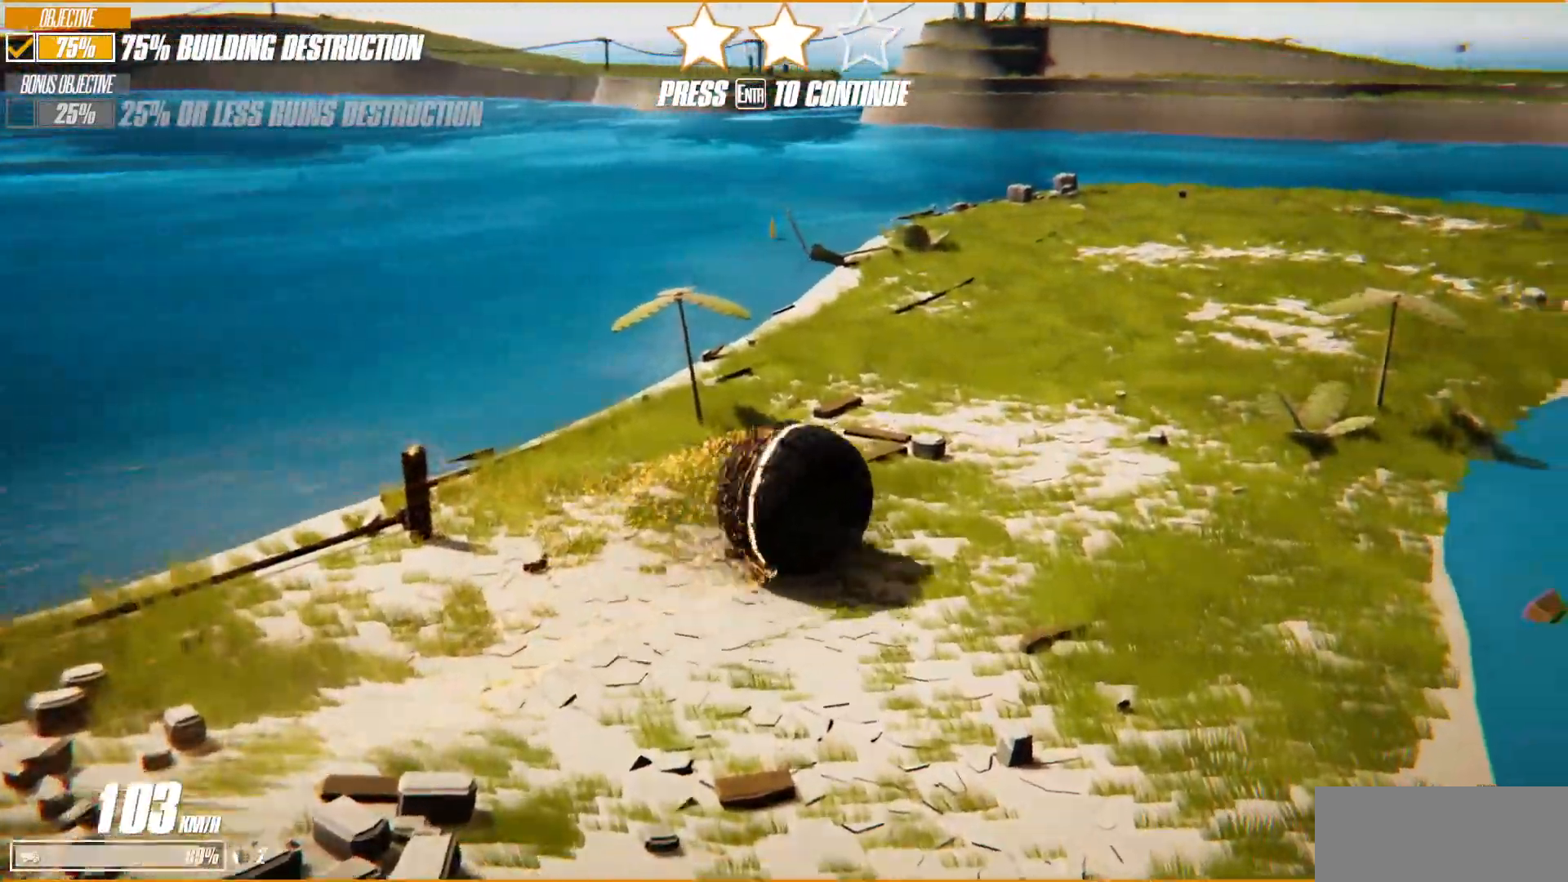
{"keys": ["shift", "w"], "events": [[200, "d", "up"], [400, "shift", "down"]]}
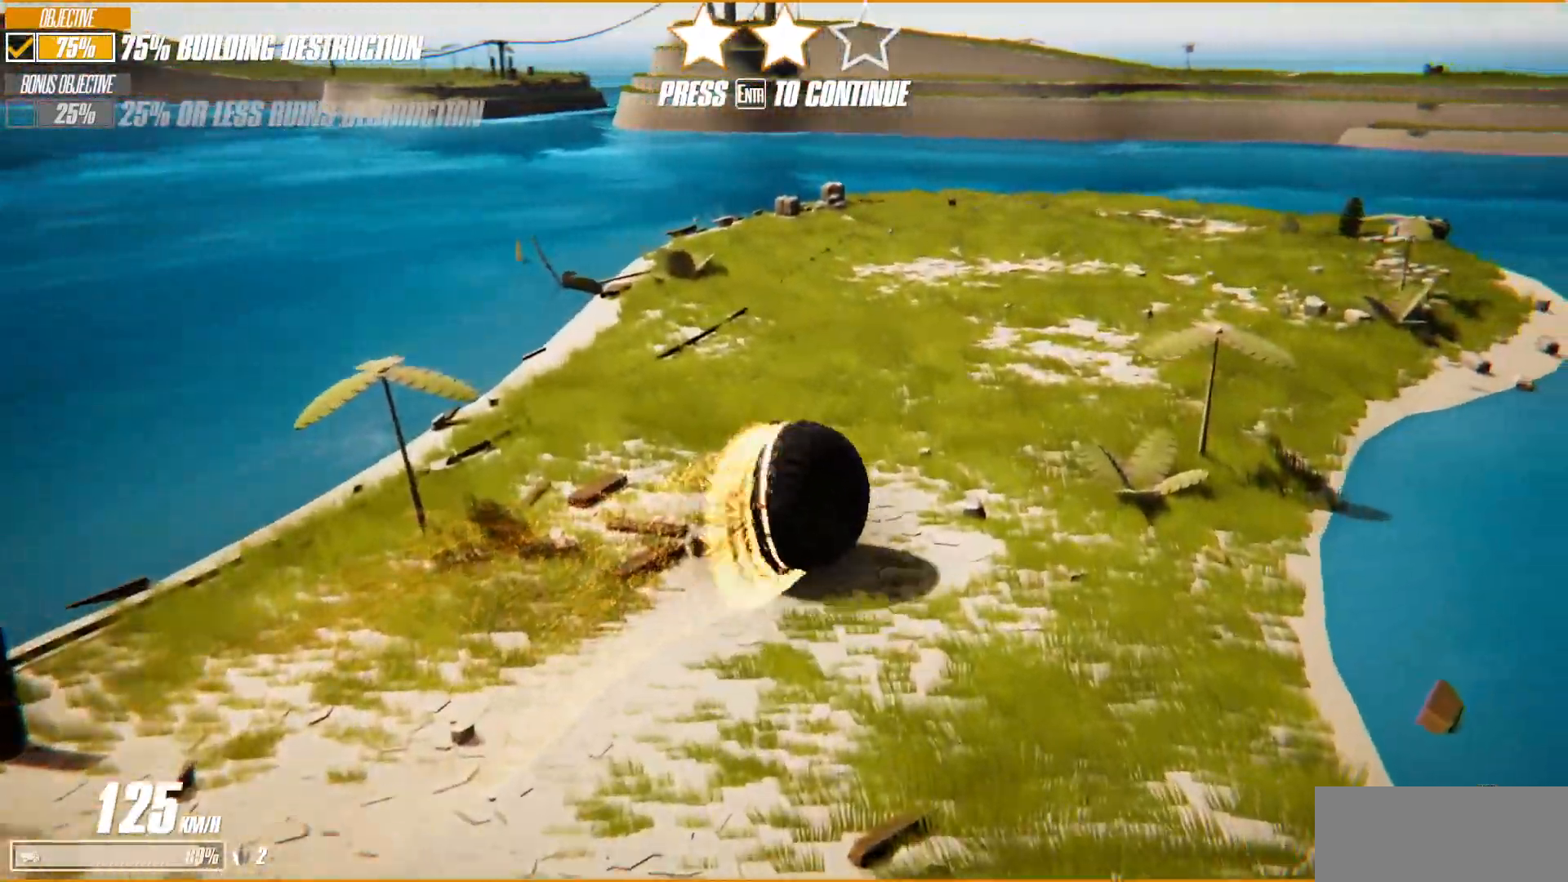
{"keys": ["d", "shift", "w"], "events": [[450, "d", "down"]]}
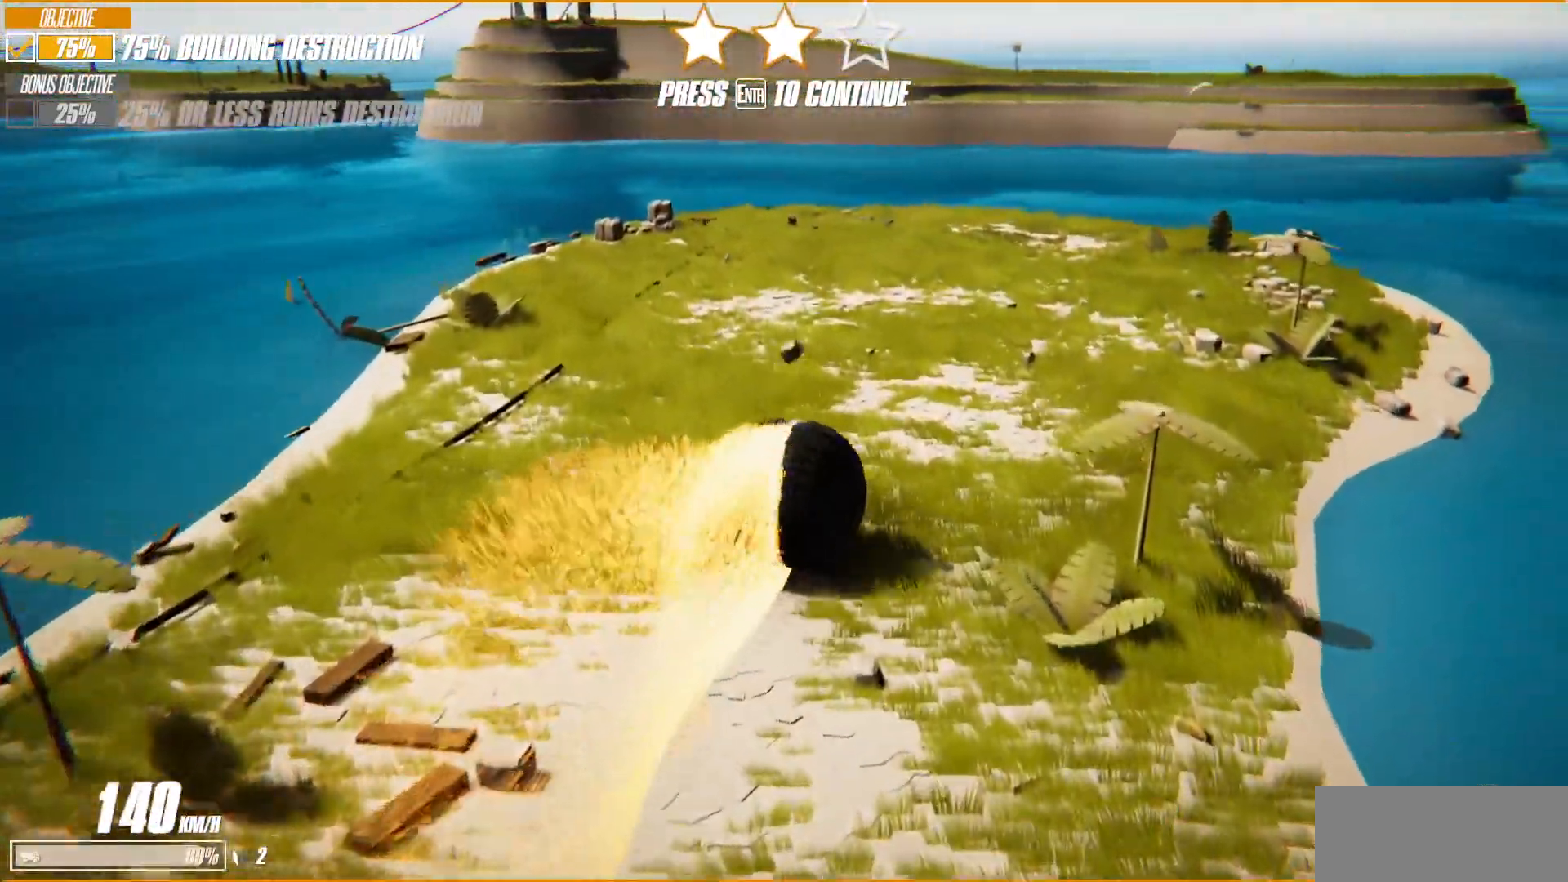
{"keys": ["shift", "w"], "events": [[500, "d", "up"]]}
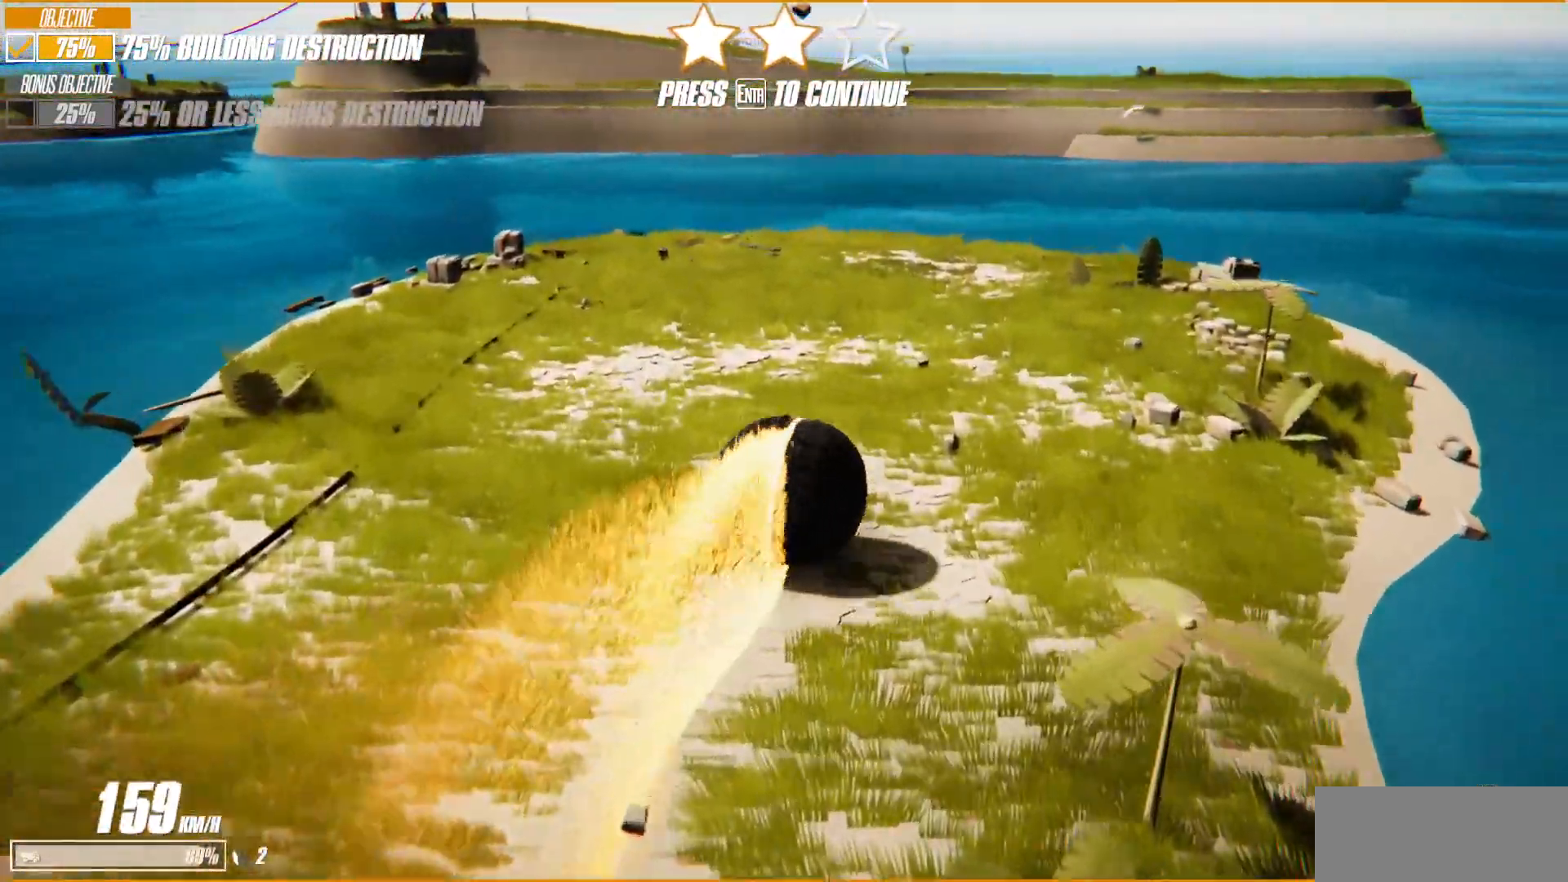
{"keys": ["d", "shift", "w"], "events": [[317, "d", "down"]]}
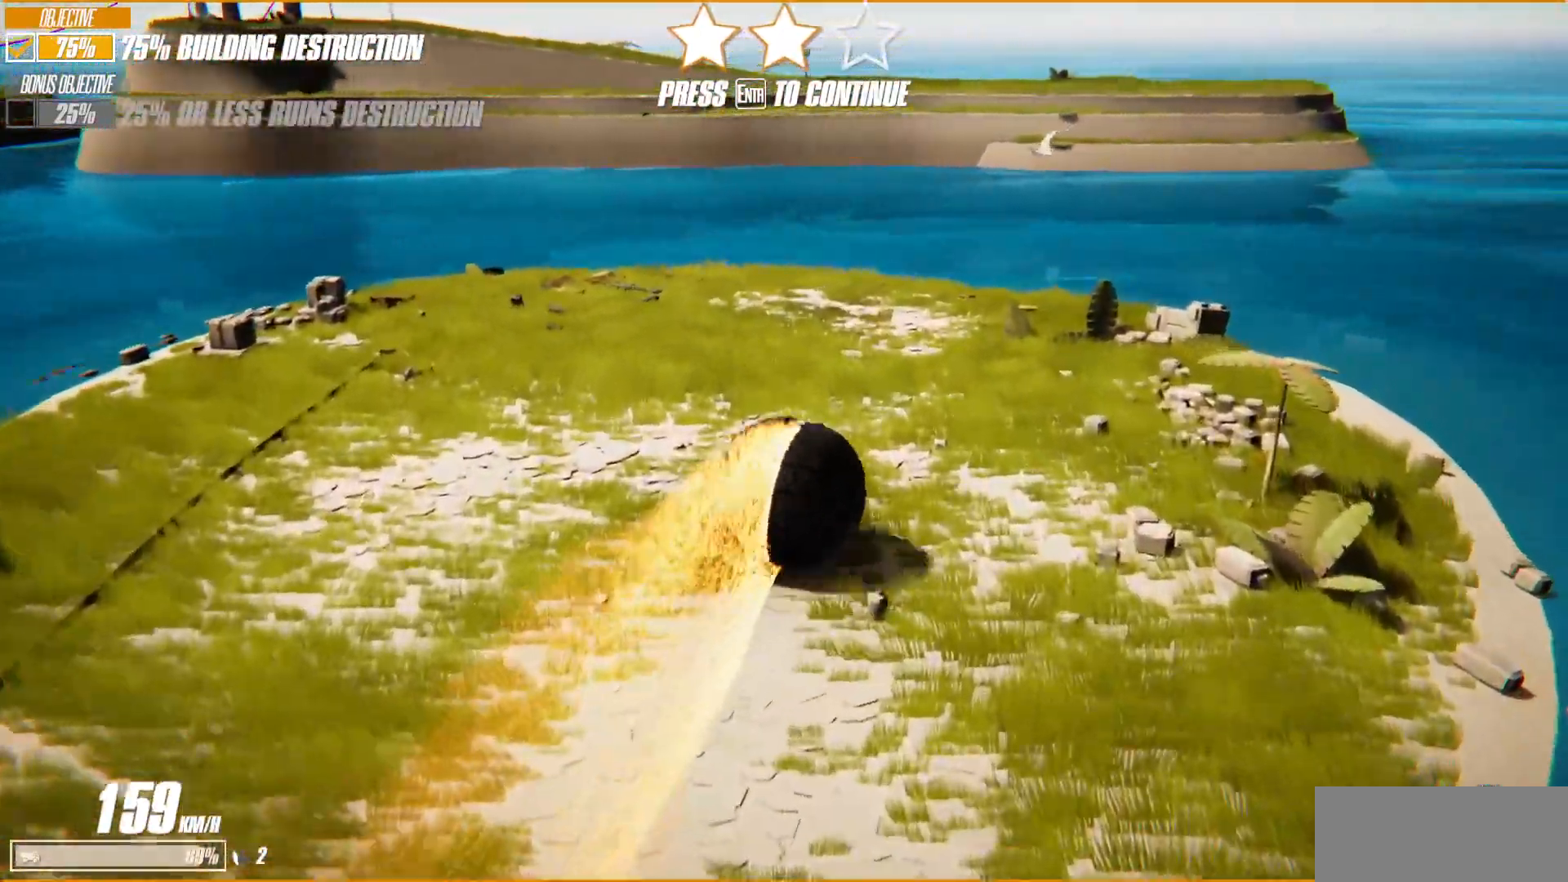
{"keys": ["d", "shift", "w"], "events": [[267, "a", "down"], [267, "d", "up"], [383, "d", "down"], [500, "a", "up"]]}
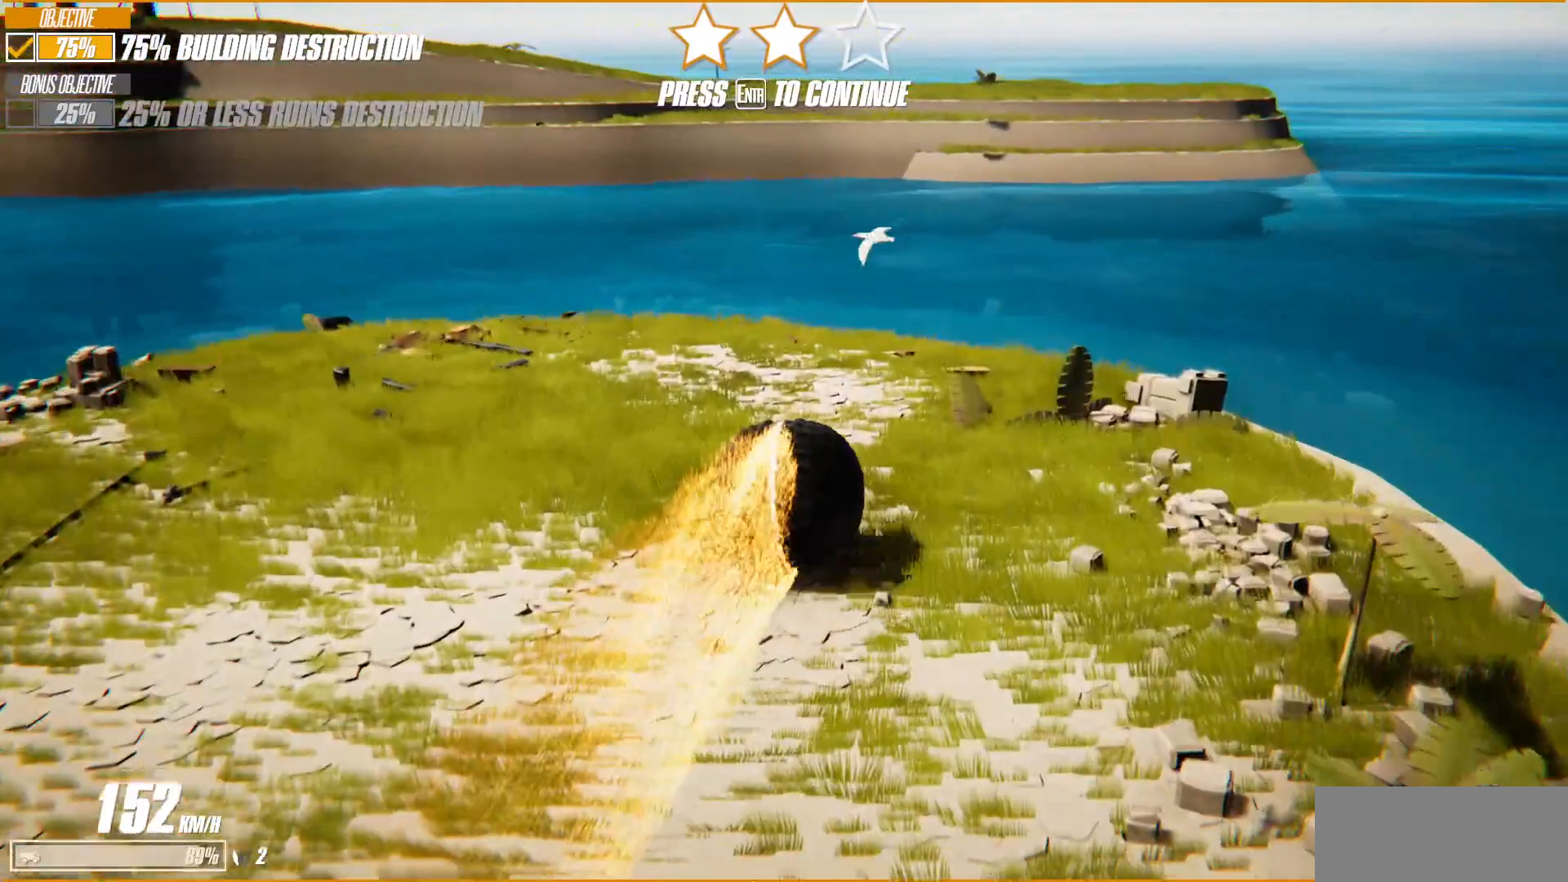
{"keys": ["d", "shift", "w"], "events": []}
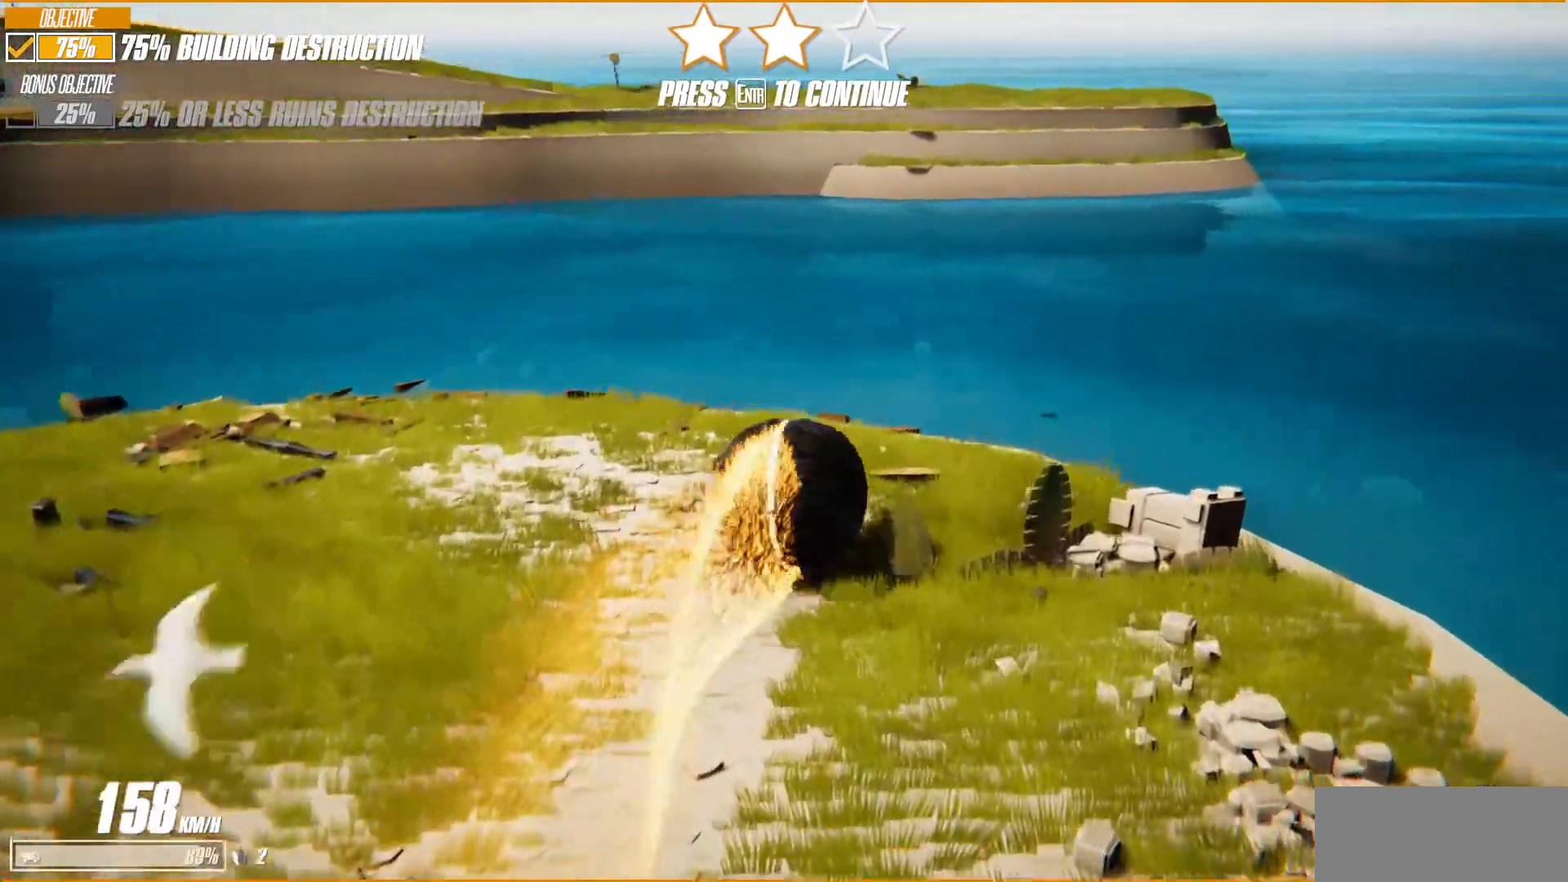
{"keys": ["shift", "space", "w"], "events": [[50, "d", "up"], [500, "space", "down"]]}
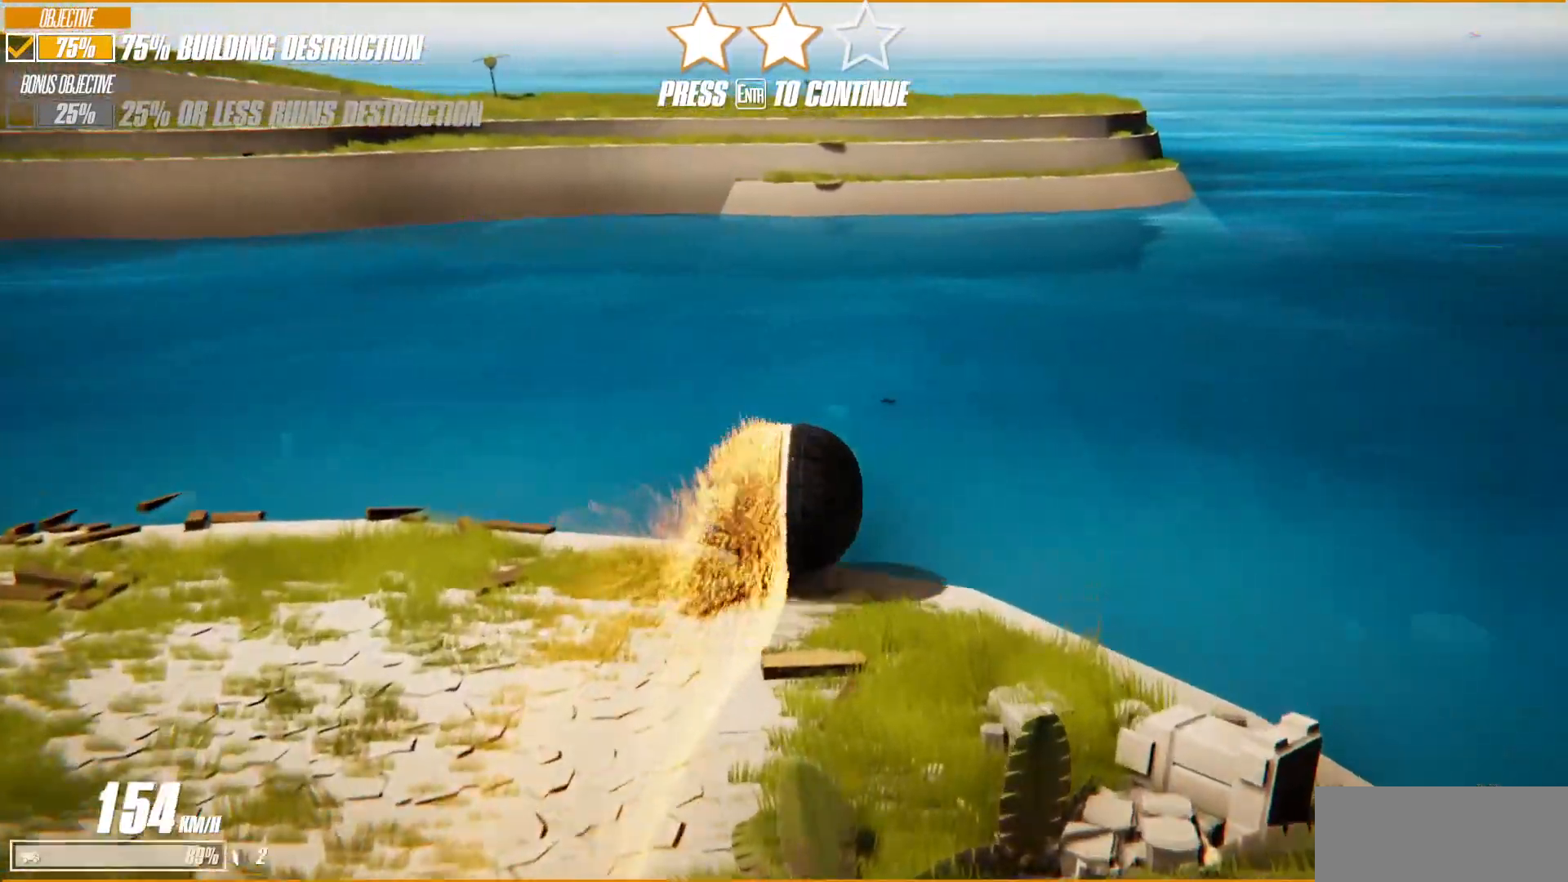
{"keys": ["shift", "space", "w"], "events": []}
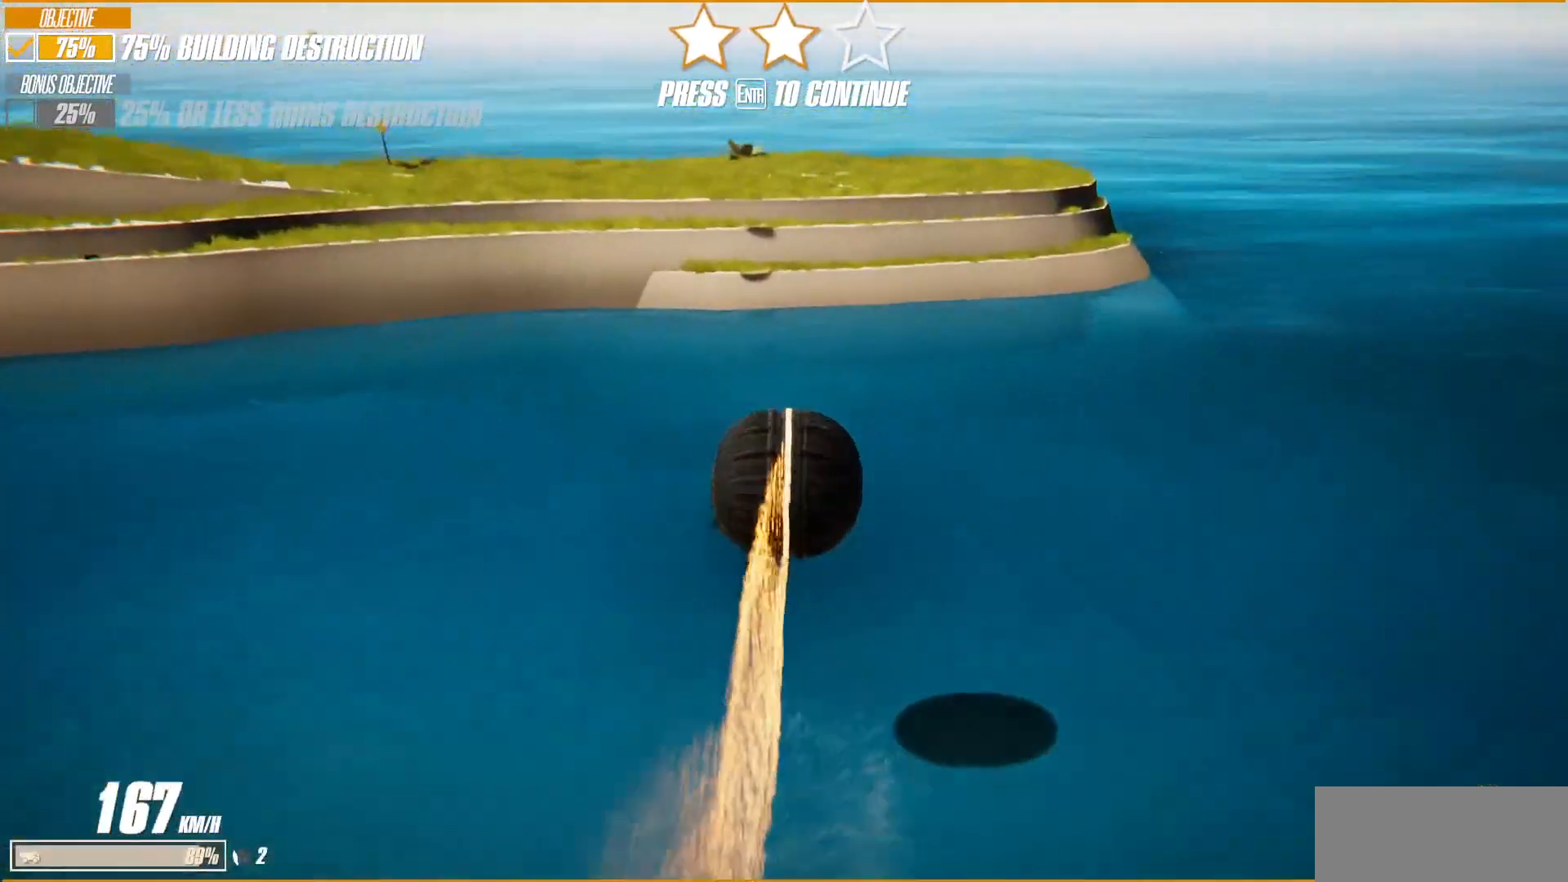
{"keys": ["shift", "w"], "events": [[217, "shift", "up"], [283, "space", "up"], [400, "shift", "down"]]}
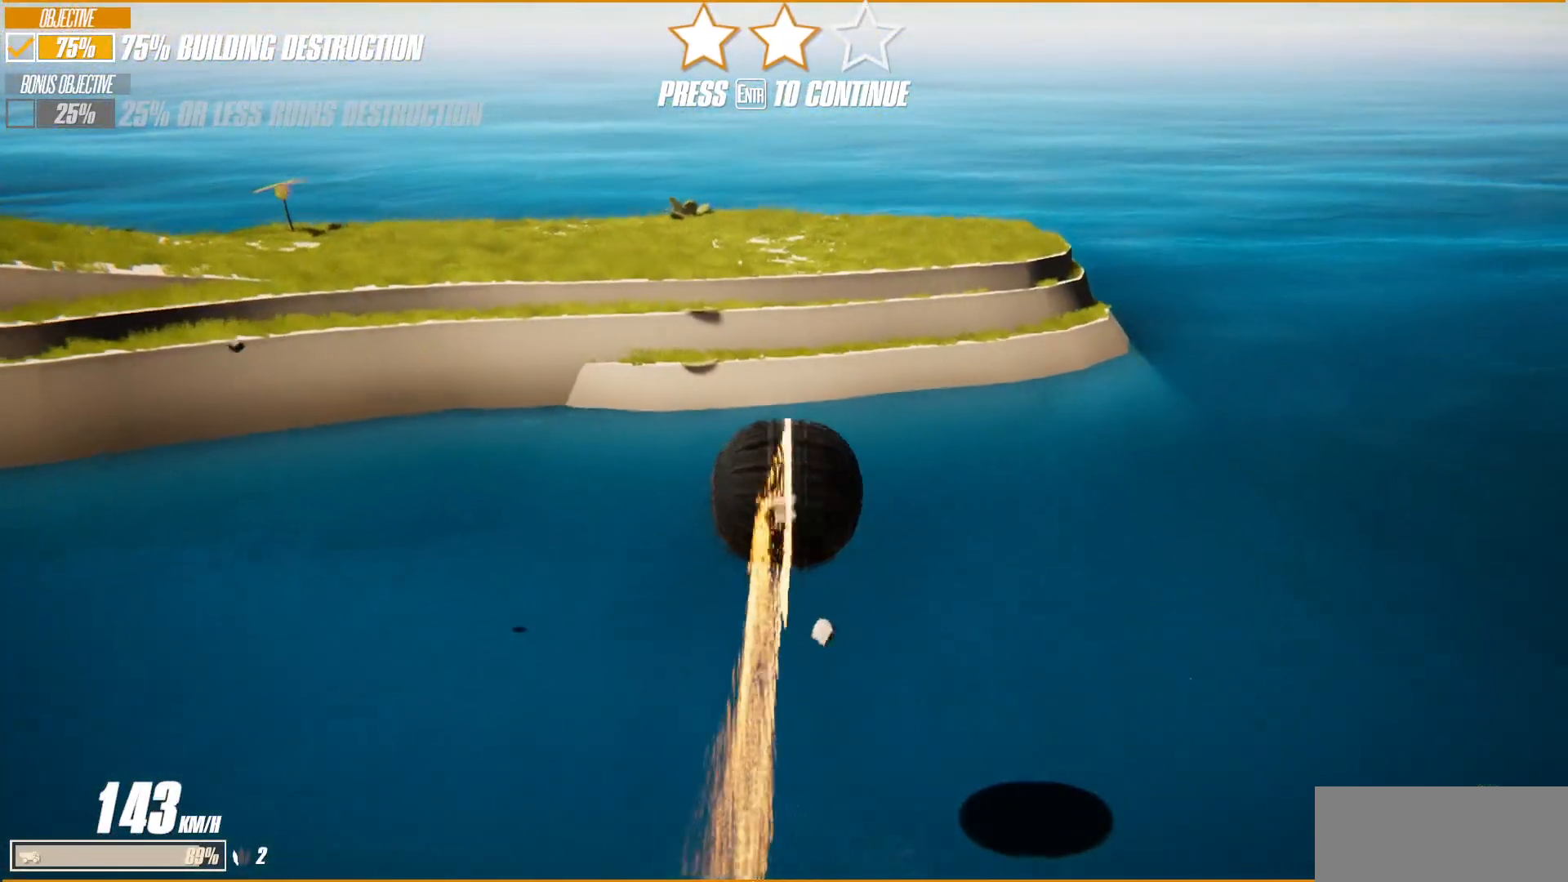
{"keys": ["a", "w"], "events": [[33, "shift", "up"], [33, "space", "down"], [400, "a", "down"], [500, "space", "up"]]}
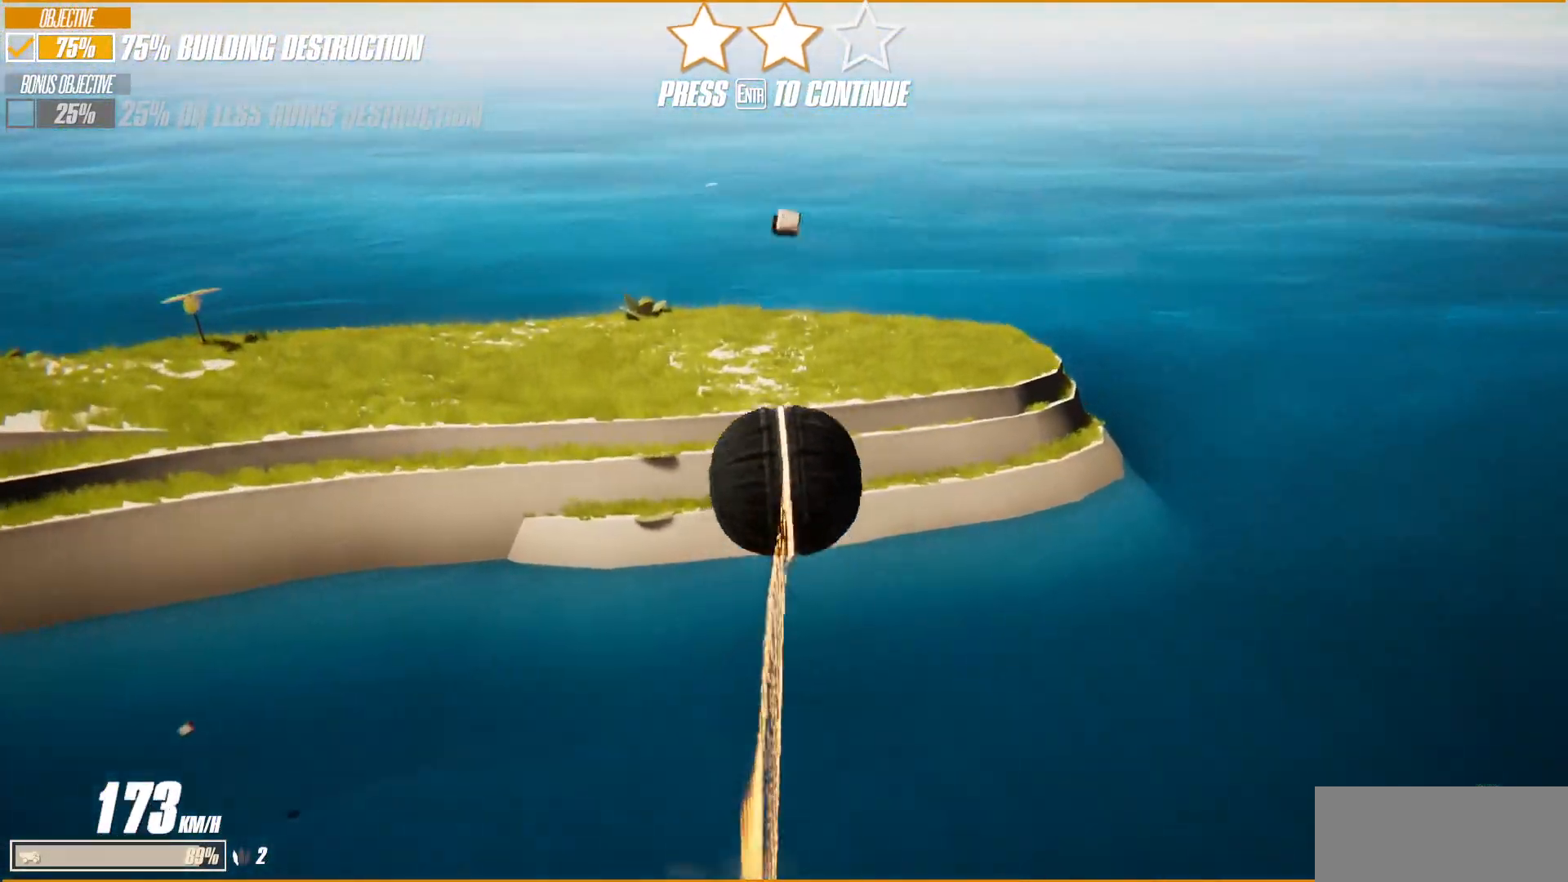
{"keys": ["a"], "events": [[483, "w", "up"]]}
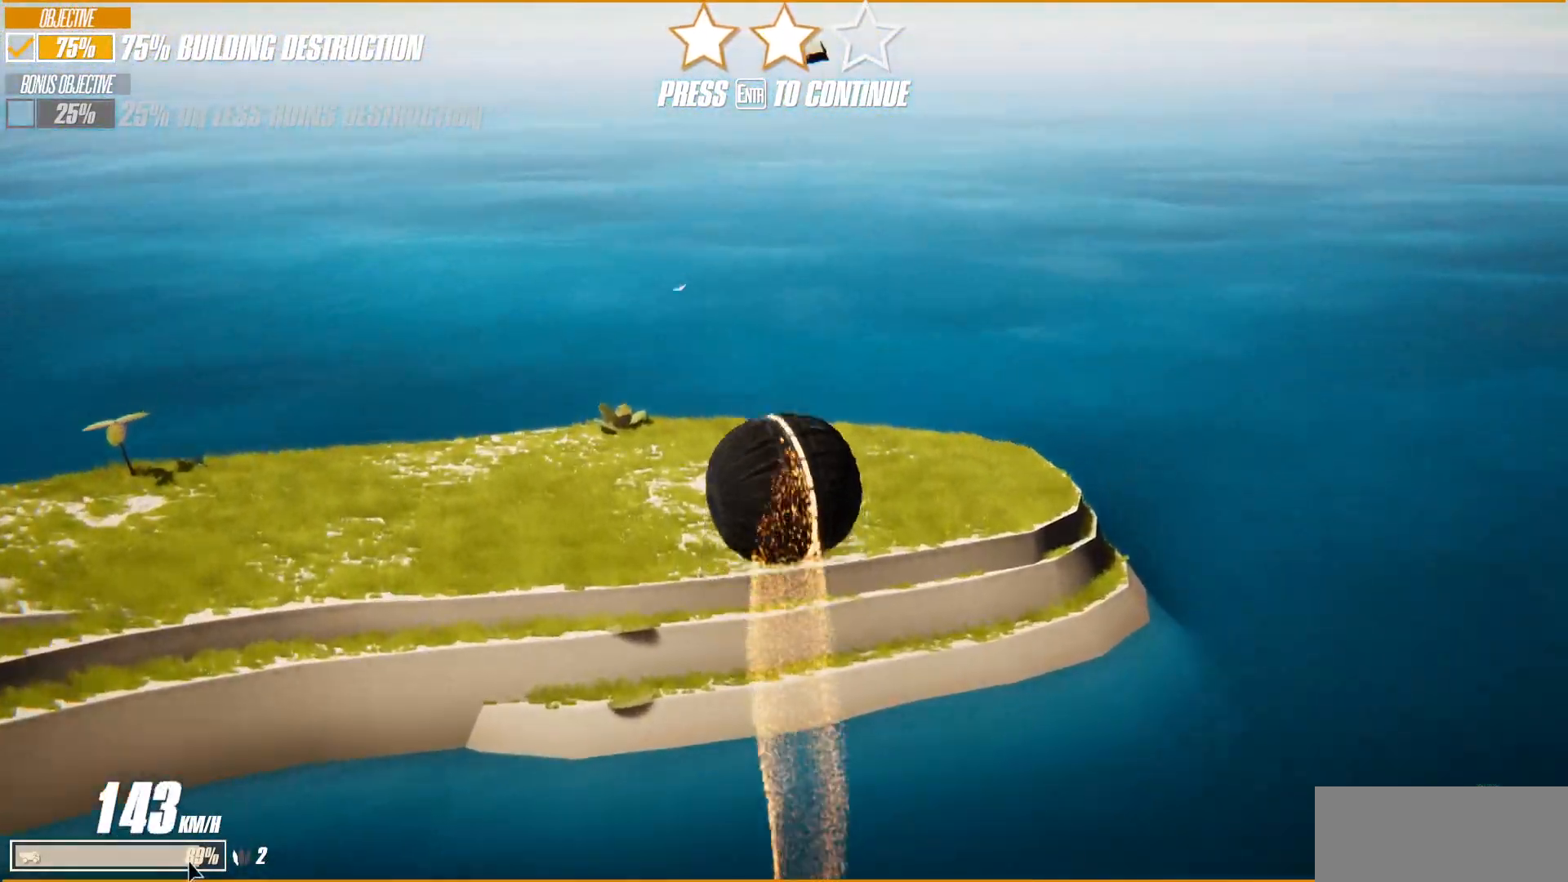
{"keys": ["a"], "events": []}
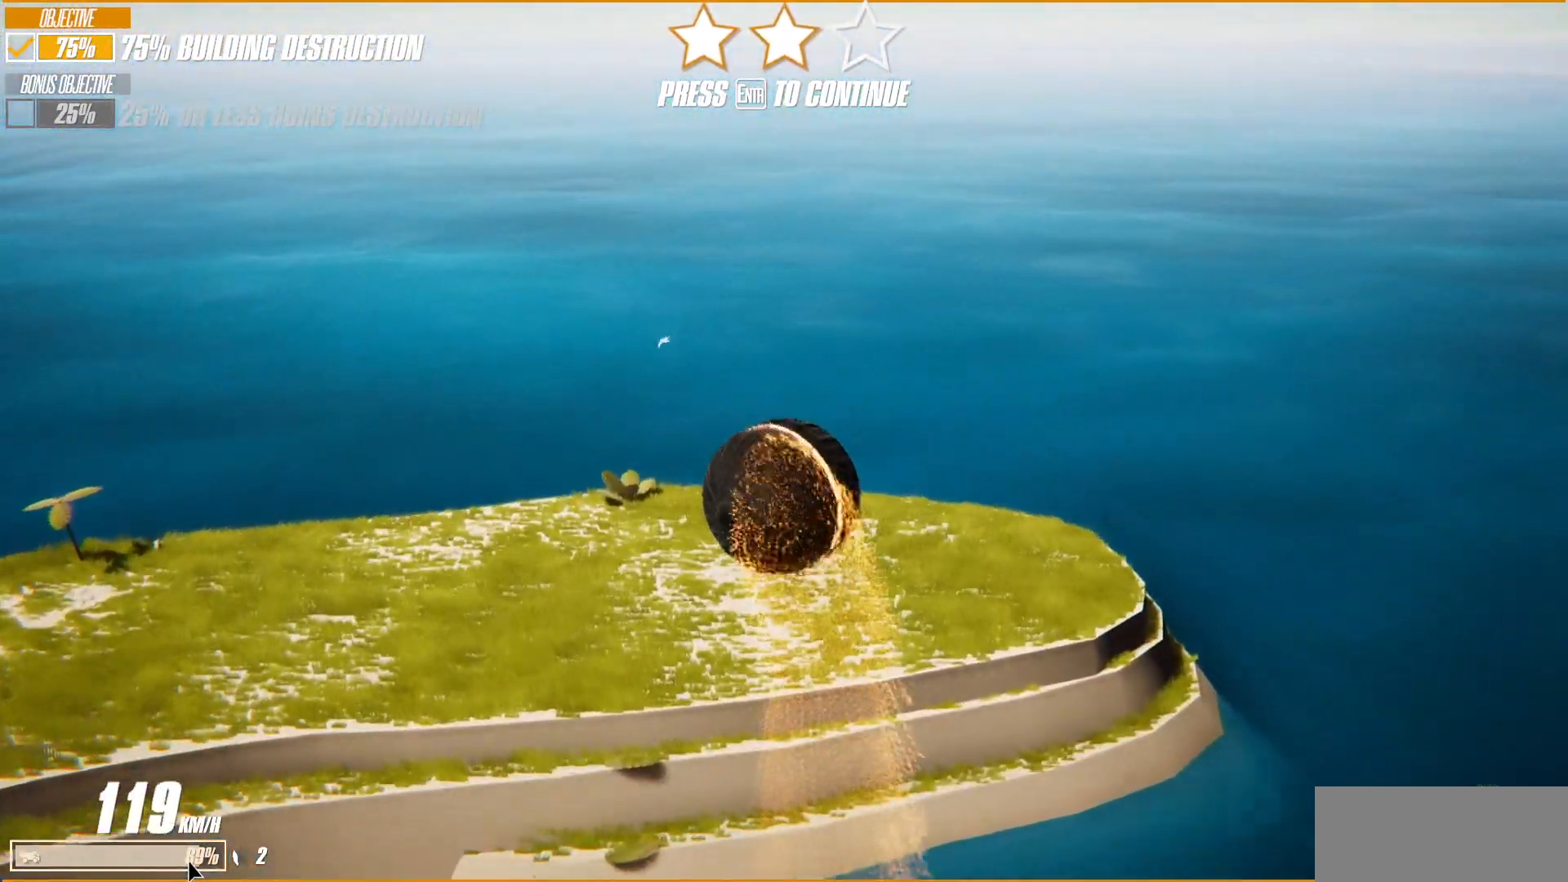
{"keys": ["a"], "events": []}
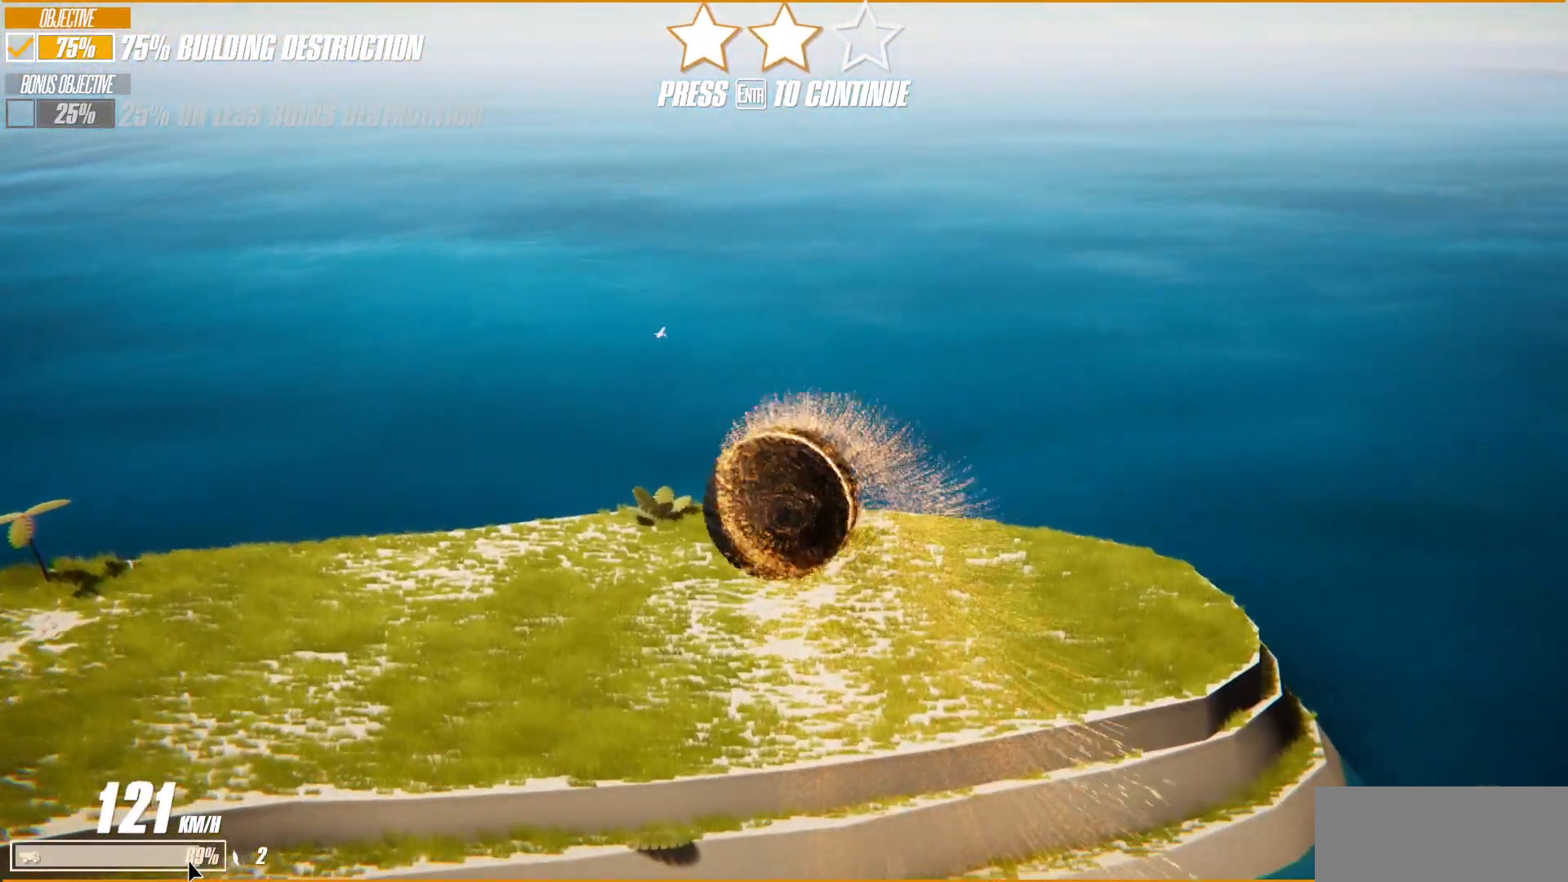
{"keys": ["a", "space", "w"], "events": [[317, "w", "down"], [433, "space", "down"]]}
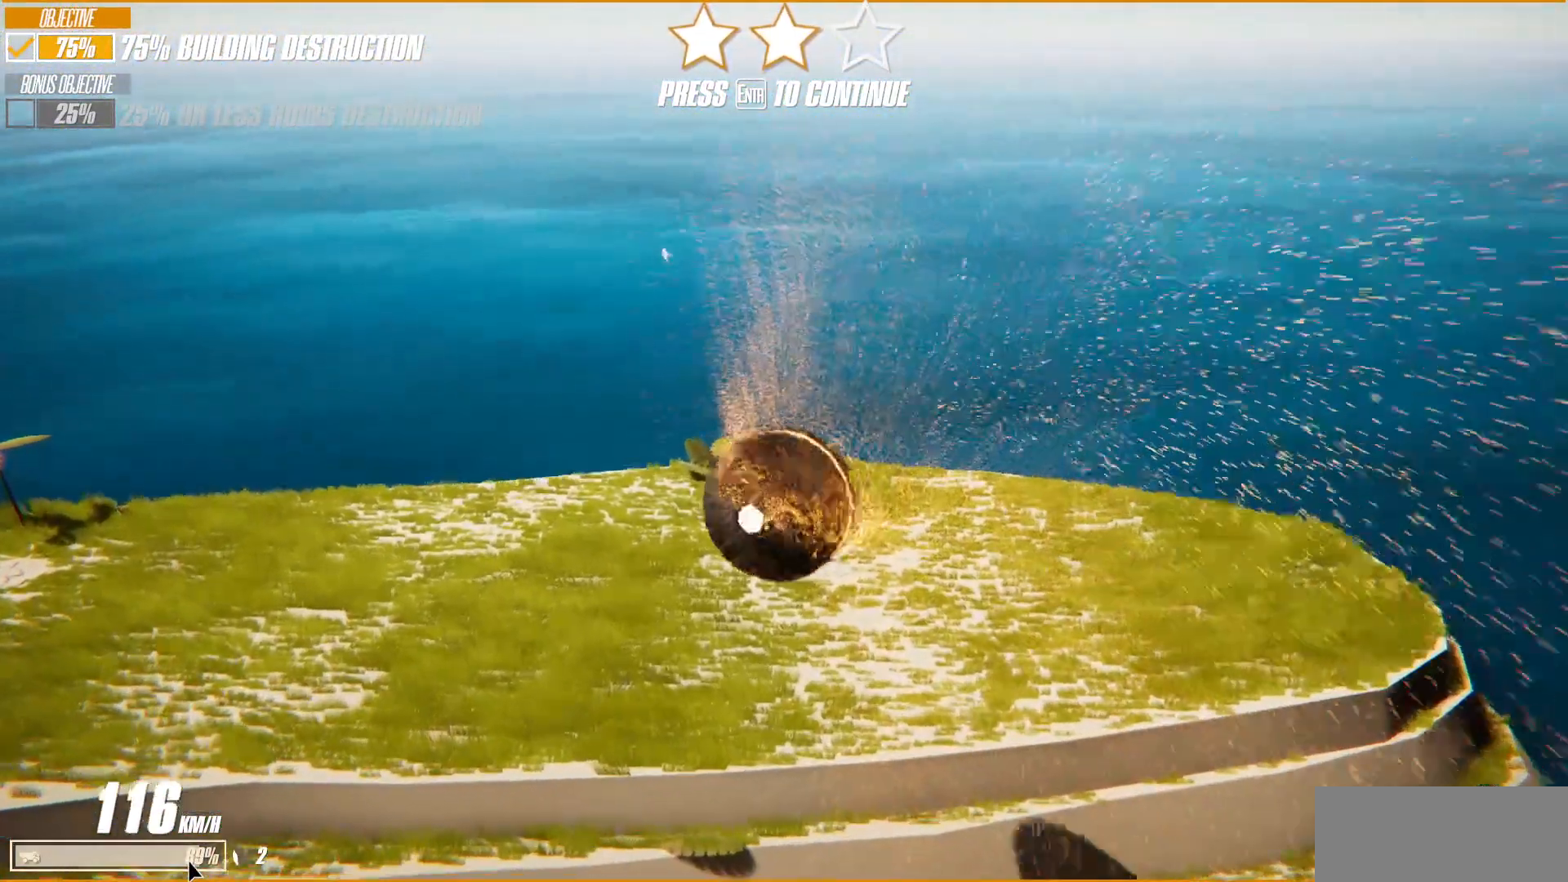
{"keys": ["a"], "events": [[200, "w", "up"], [250, "space", "up"]]}
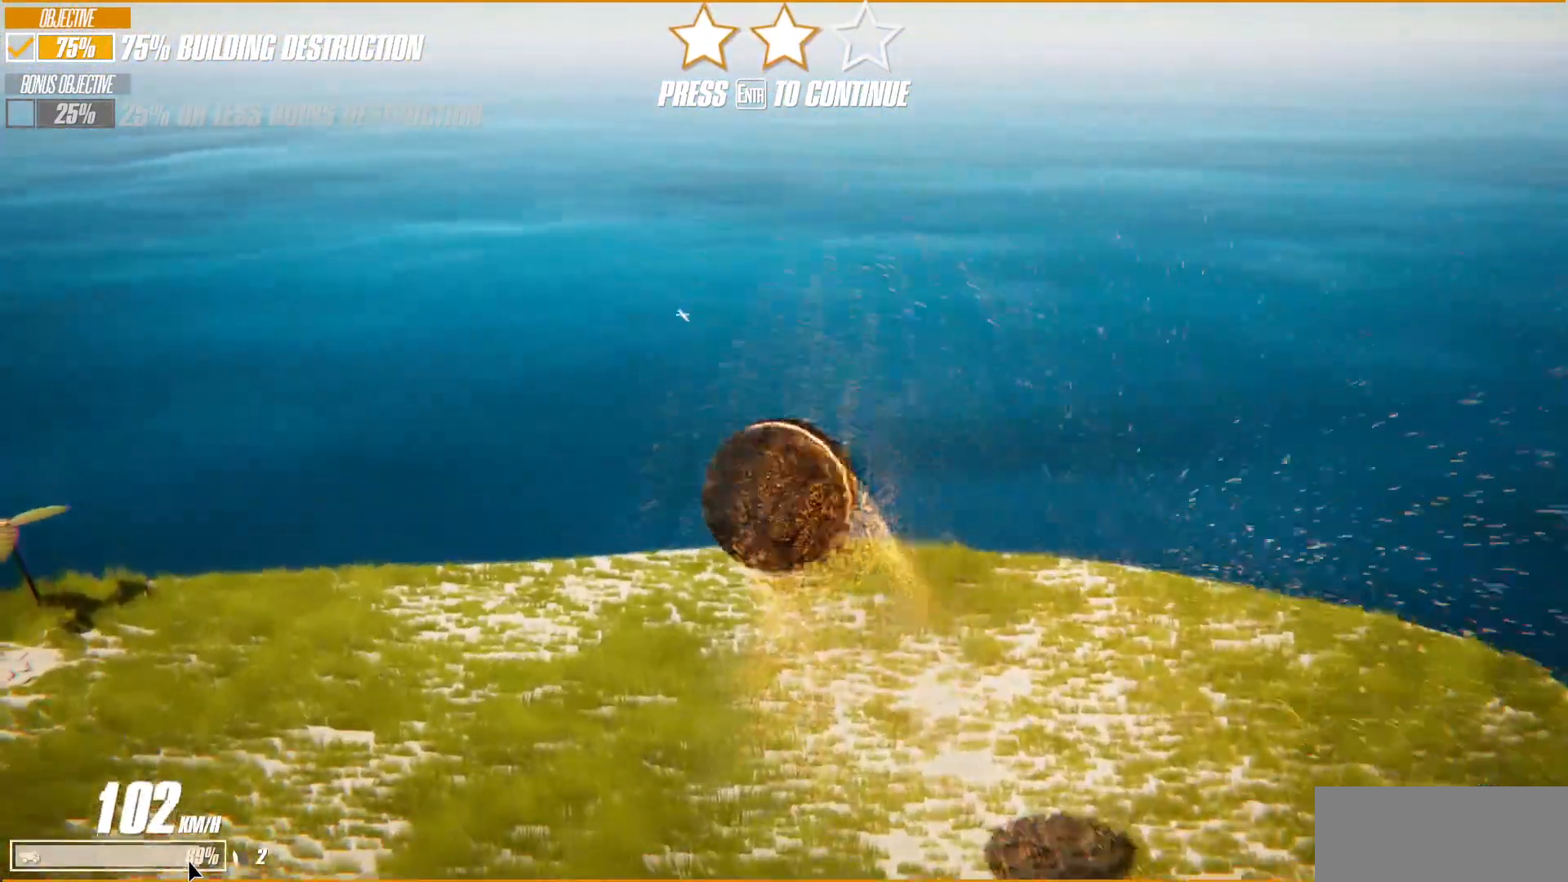
{"keys": ["a"], "events": []}
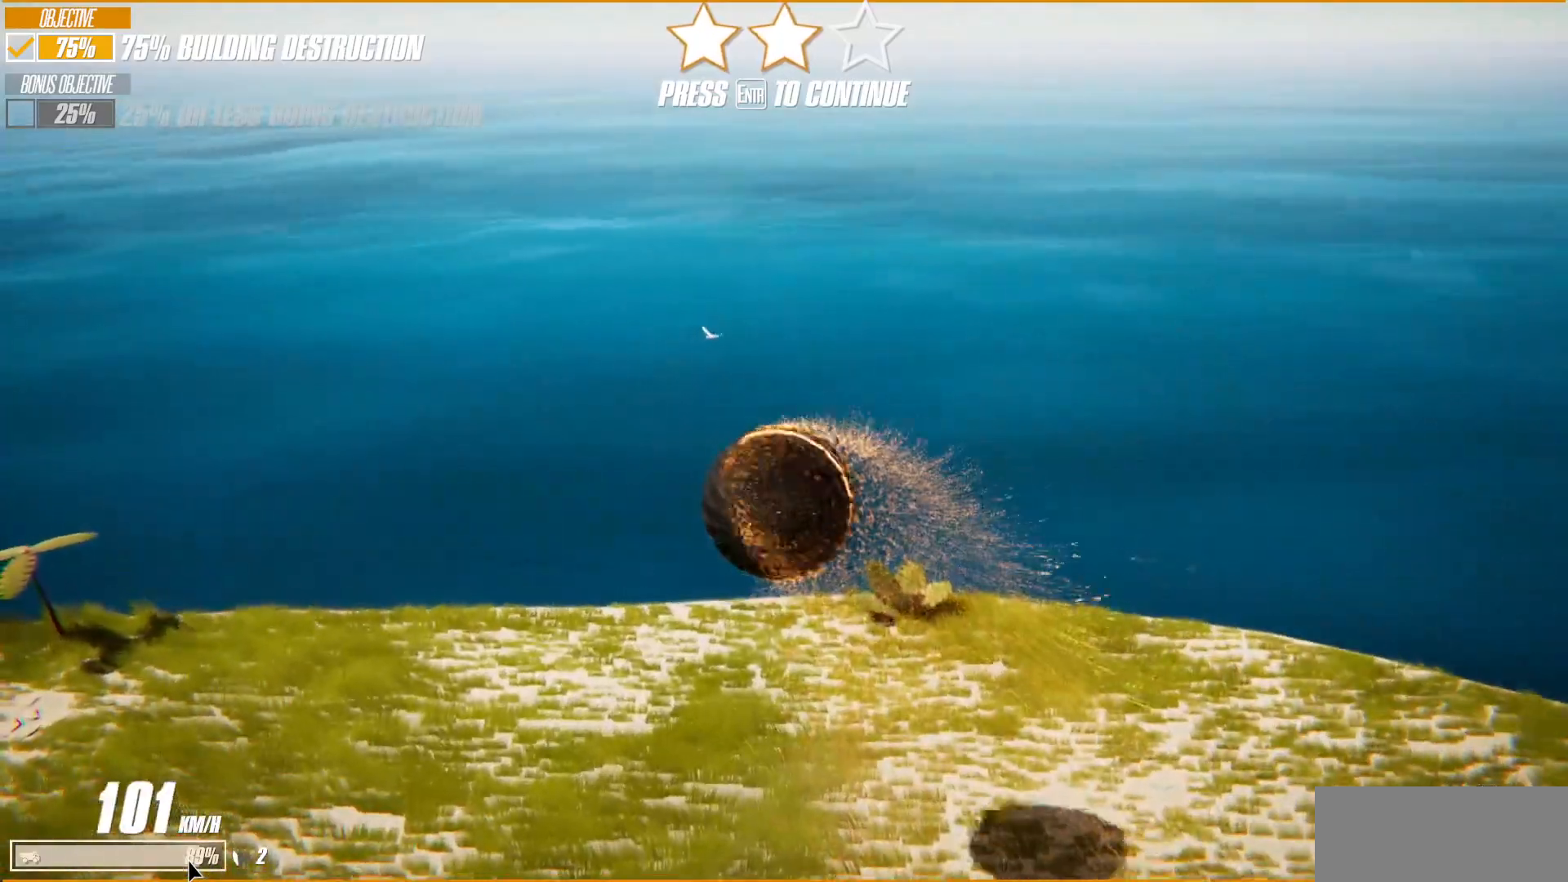
{"keys": ["a"], "events": []}
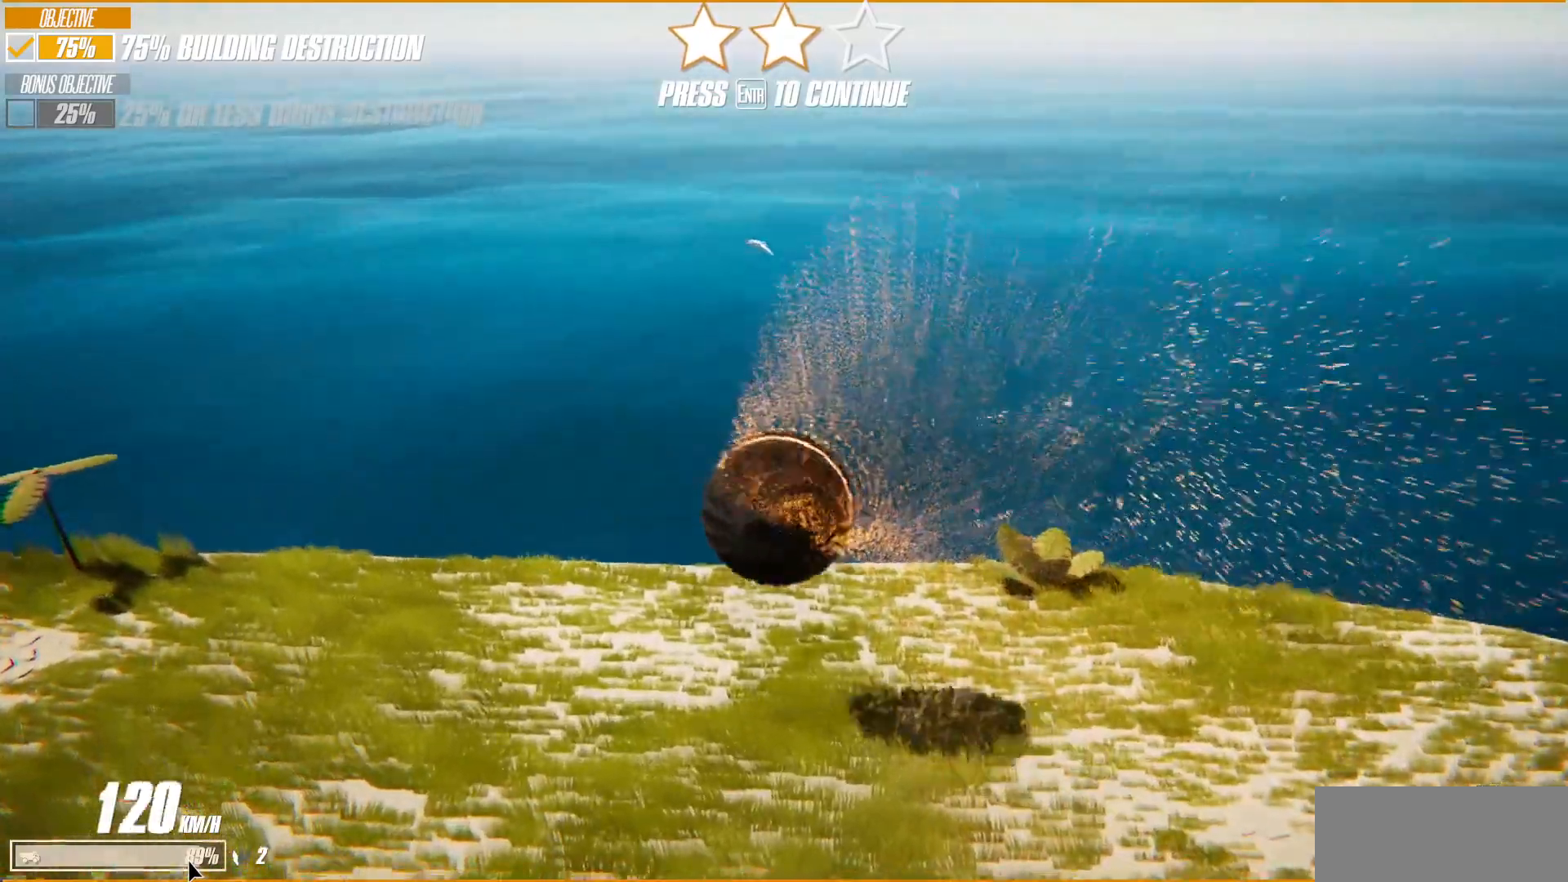
{"keys": ["a"], "events": []}
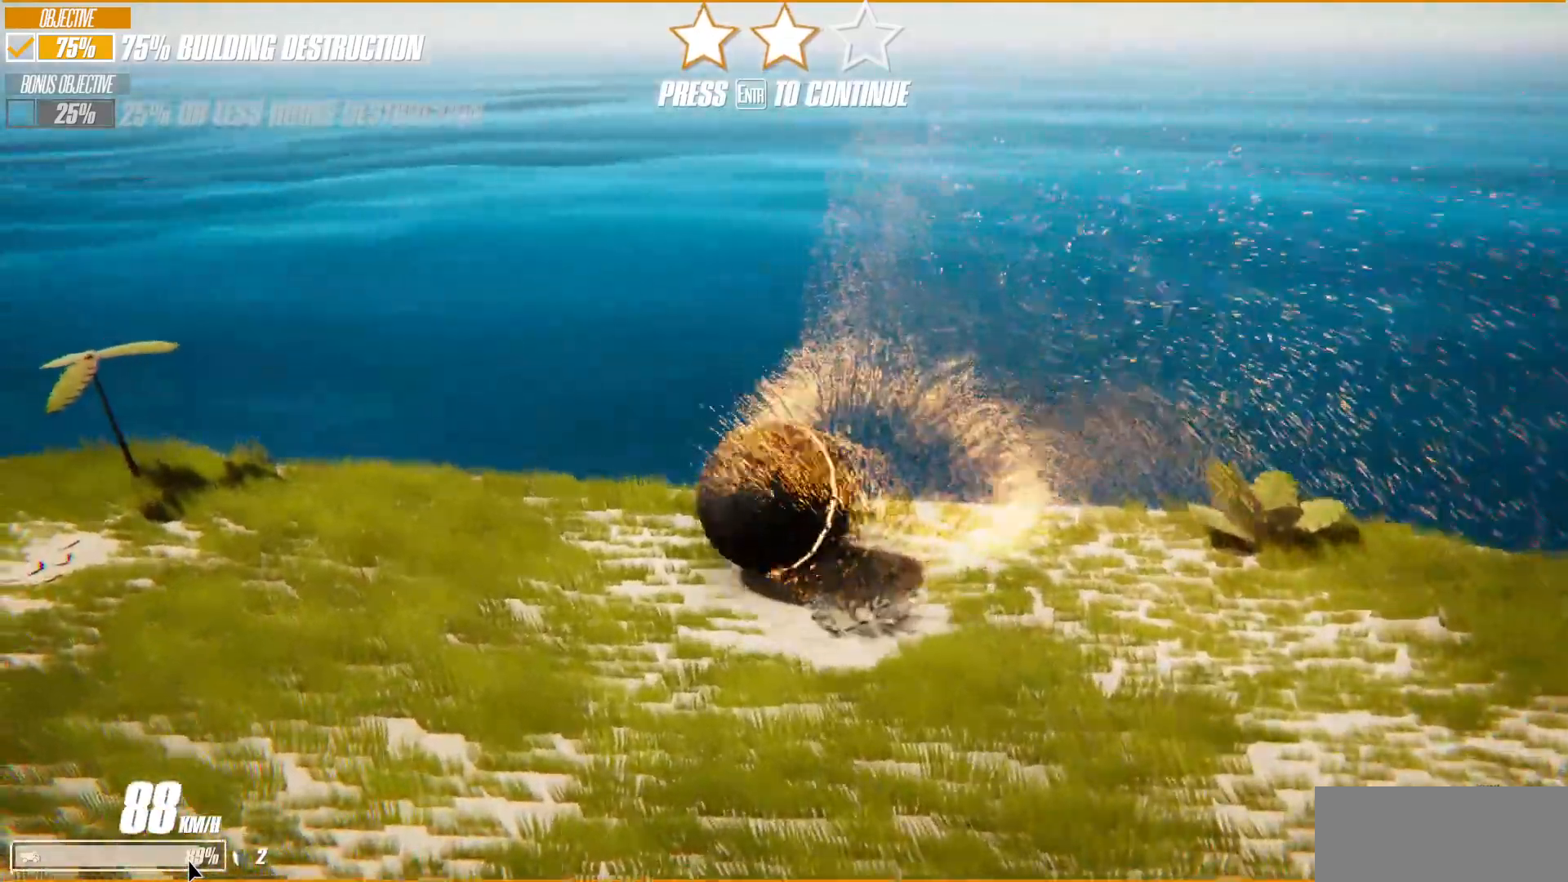
{"keys": ["a", "s"], "events": [[417, "s", "down"]]}
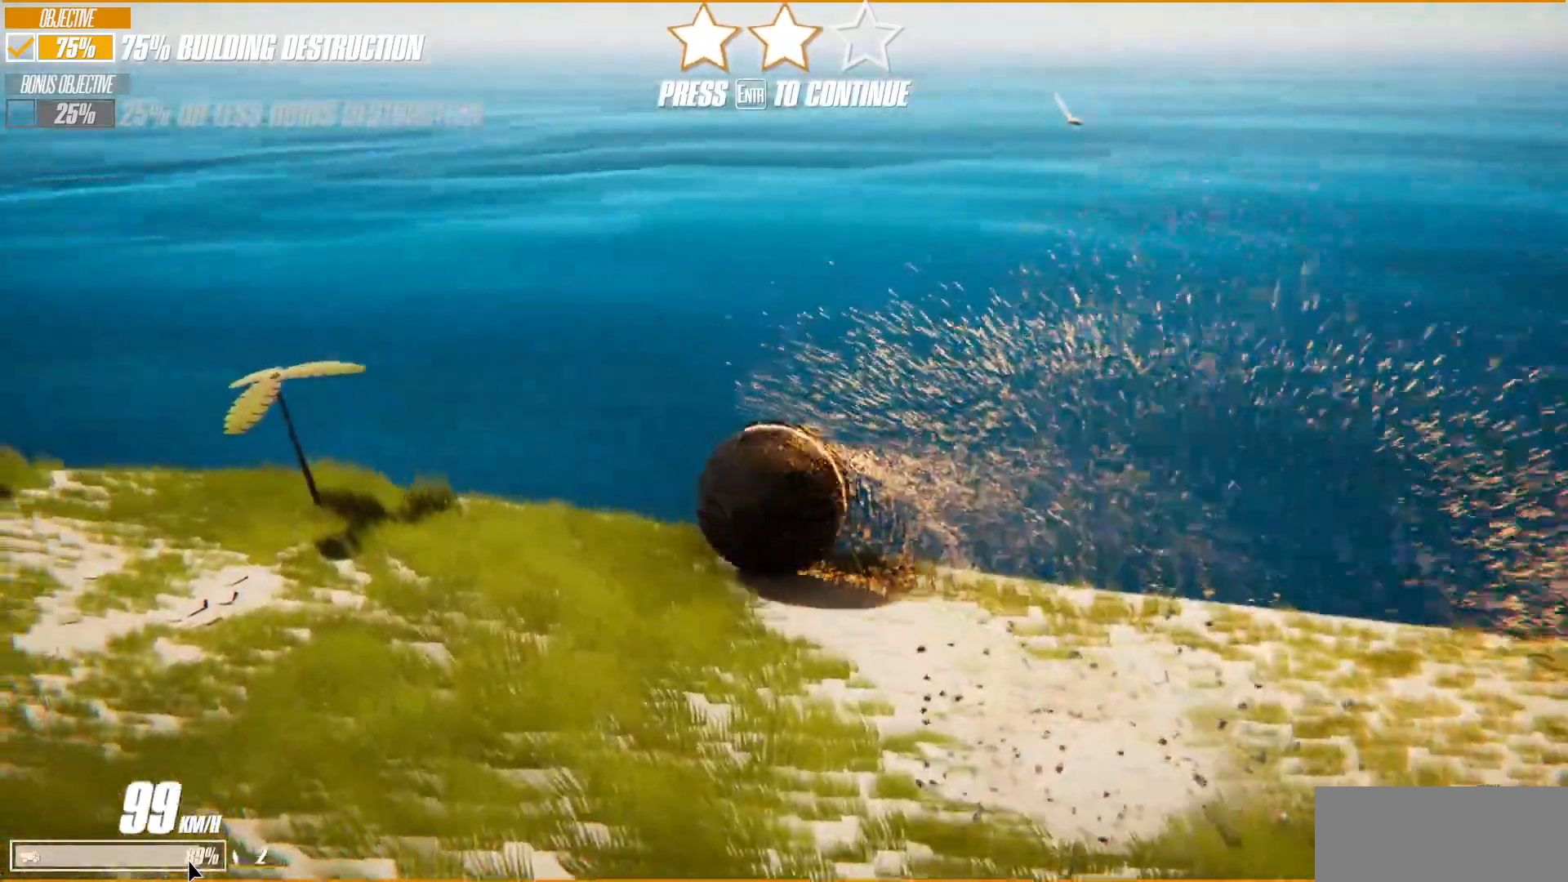
{"keys": ["a", "s", "space"], "events": [[417, "space", "down"]]}